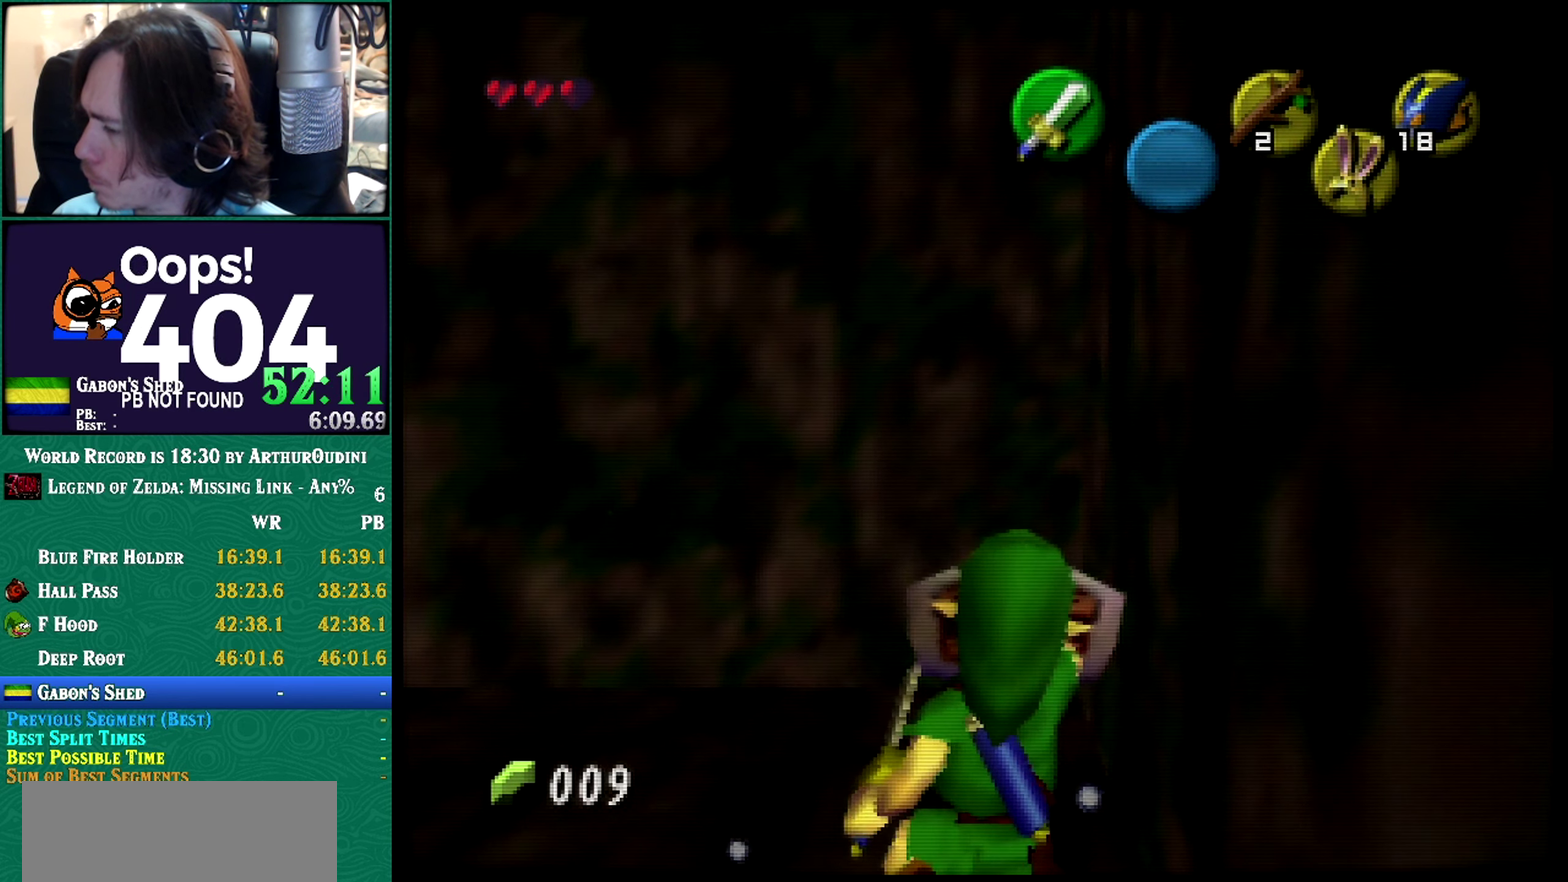
Gameplay with a controller (Nintendo layout); each line is a JSON object with the inputs held at the frame after it. "events" lists button and stick changes between this image and that frame as [ms after this image, input, new state], when the widget could be followed in between. Not read: L1 L3 R3 START.
{"buttons": ["R1"], "left_stick": "down", "events": []}
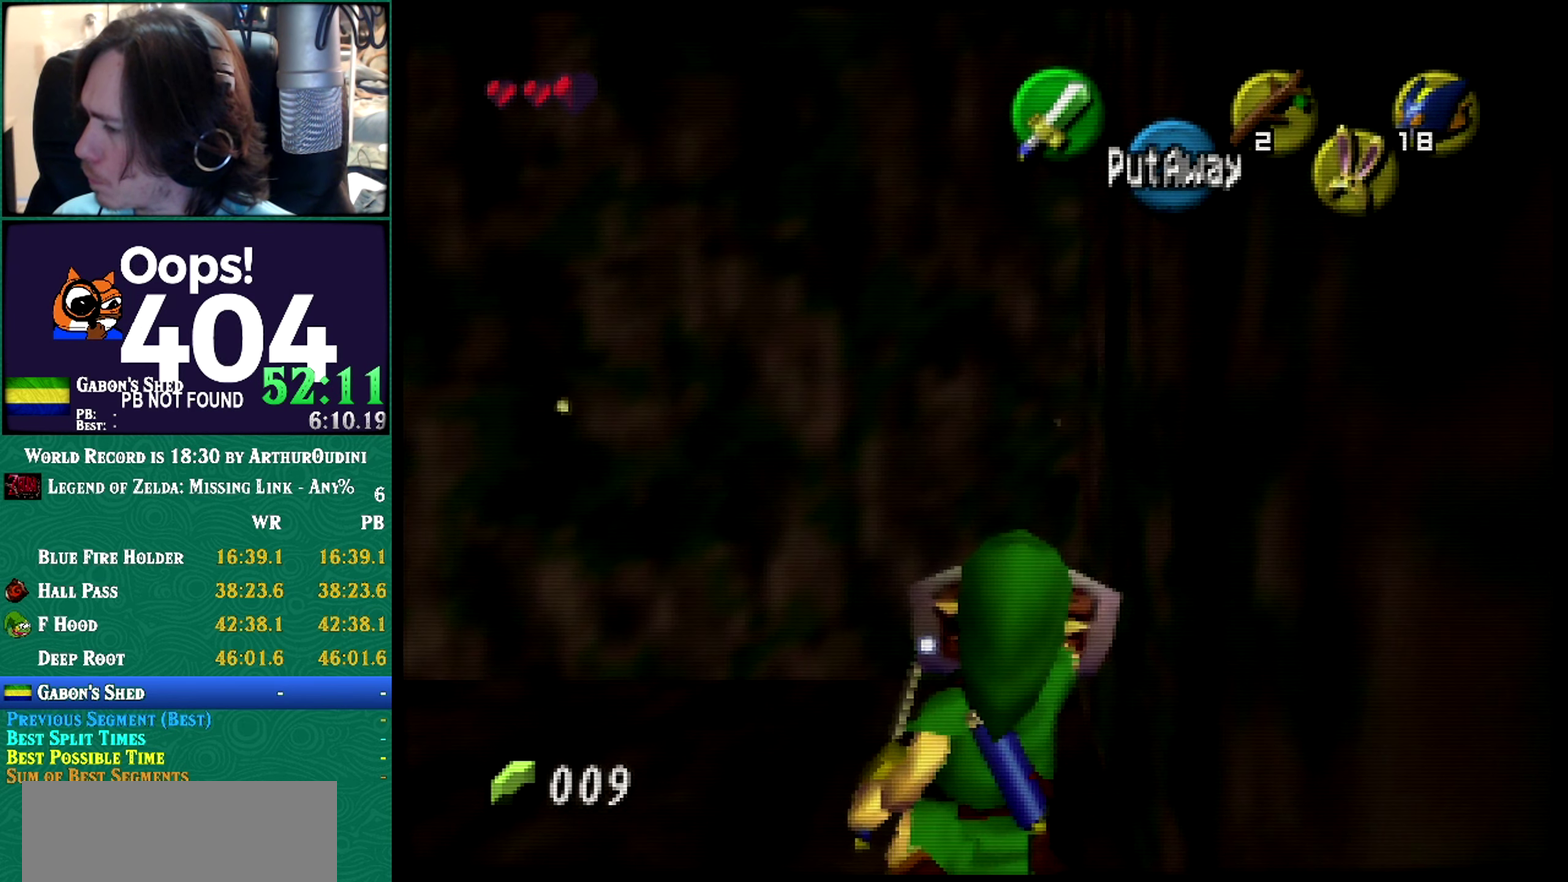
{"buttons": ["R1"], "left_stick": "center", "events": [[100, "left_stick", "center"], [117, "Z", "down"], [317, "Z", "up"]]}
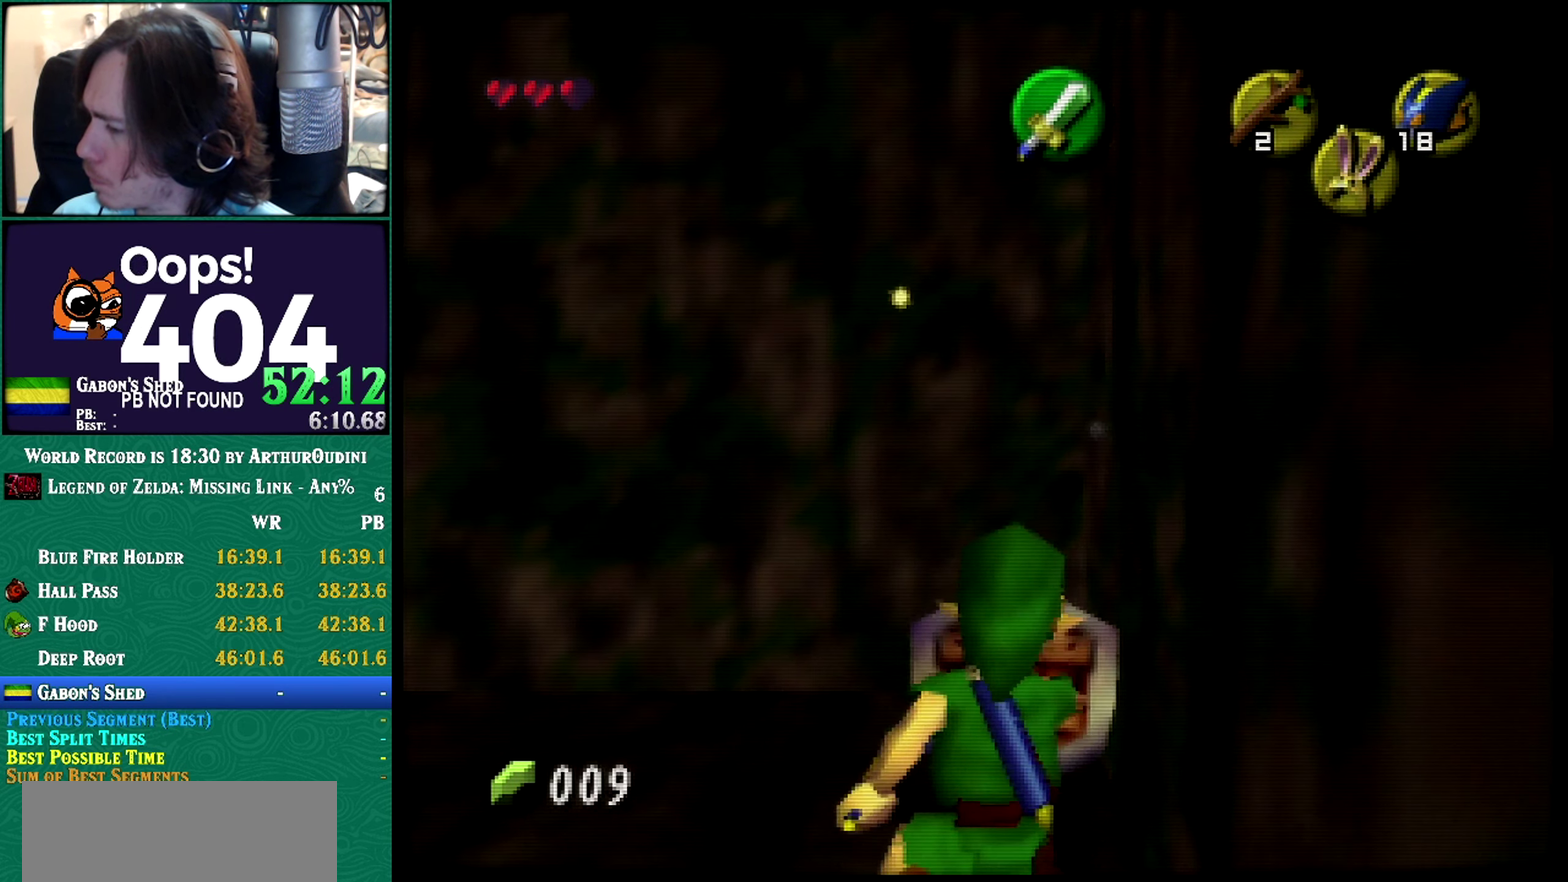
{"buttons": ["R1"], "left_stick": "down", "events": [[117, "R1", "up"], [117, "left_stick", "down"], [251, "R1", "down"], [401, "R1", "up"], [401, "left_stick", "center"], [467, "R1", "down"], [467, "left_stick", "down"]]}
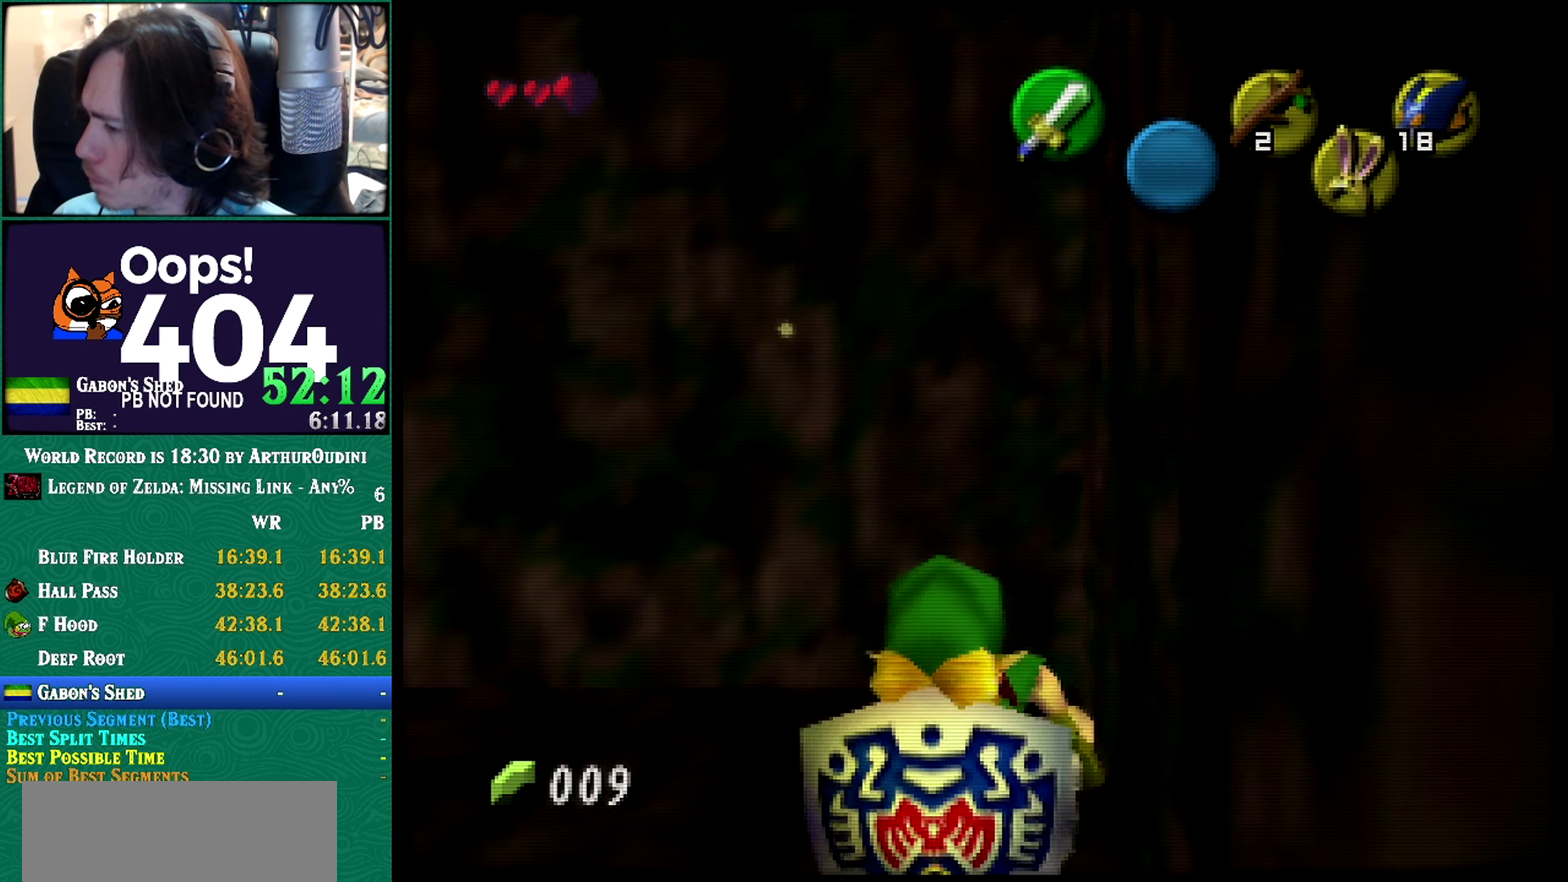
{"buttons": ["R1", "Z"], "left_stick": "center", "events": [[33, "R1", "up"], [33, "left_stick", "center"], [367, "R1", "down"], [367, "Z", "down"]]}
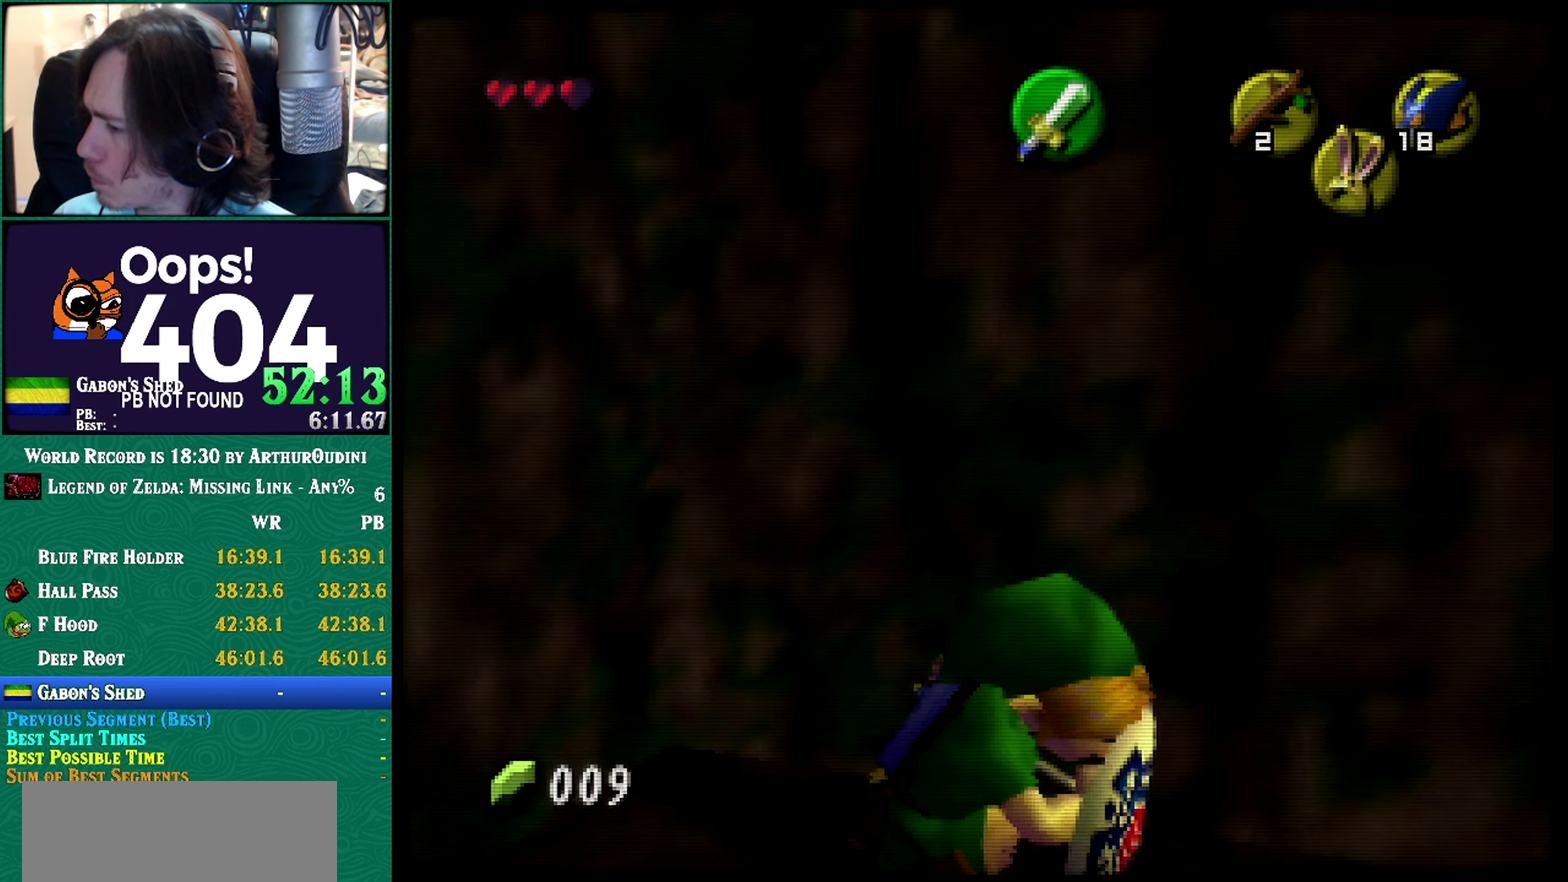
{"buttons": ["Z"], "left_stick": "center", "events": [[50, "R1", "up"]]}
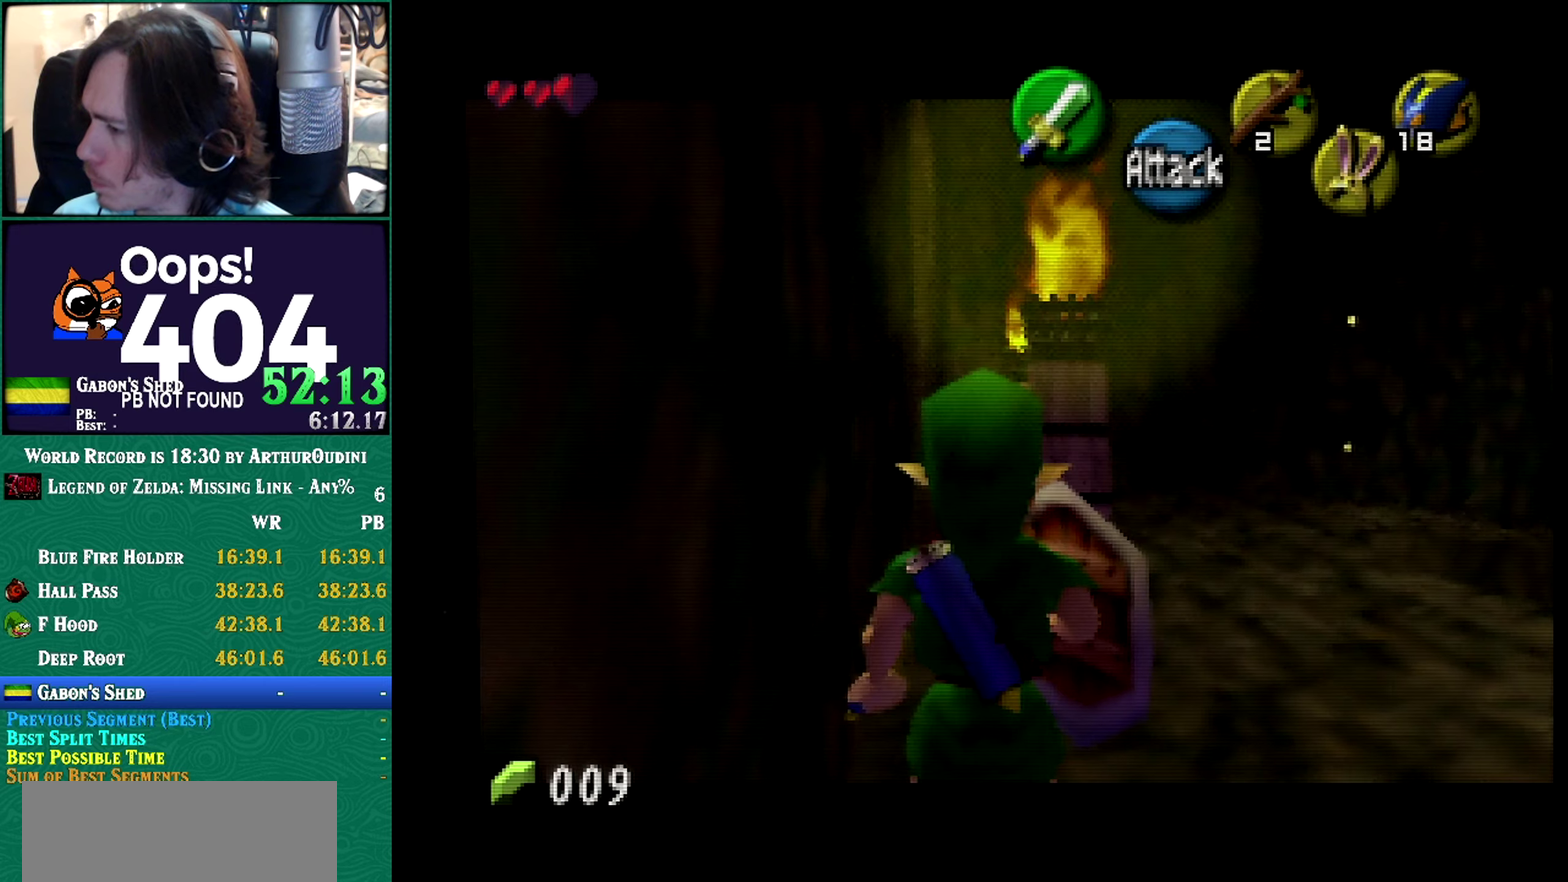
{"buttons": ["Z"], "left_stick": "center", "events": [[367, "Z", "up"], [434, "Z", "down"]]}
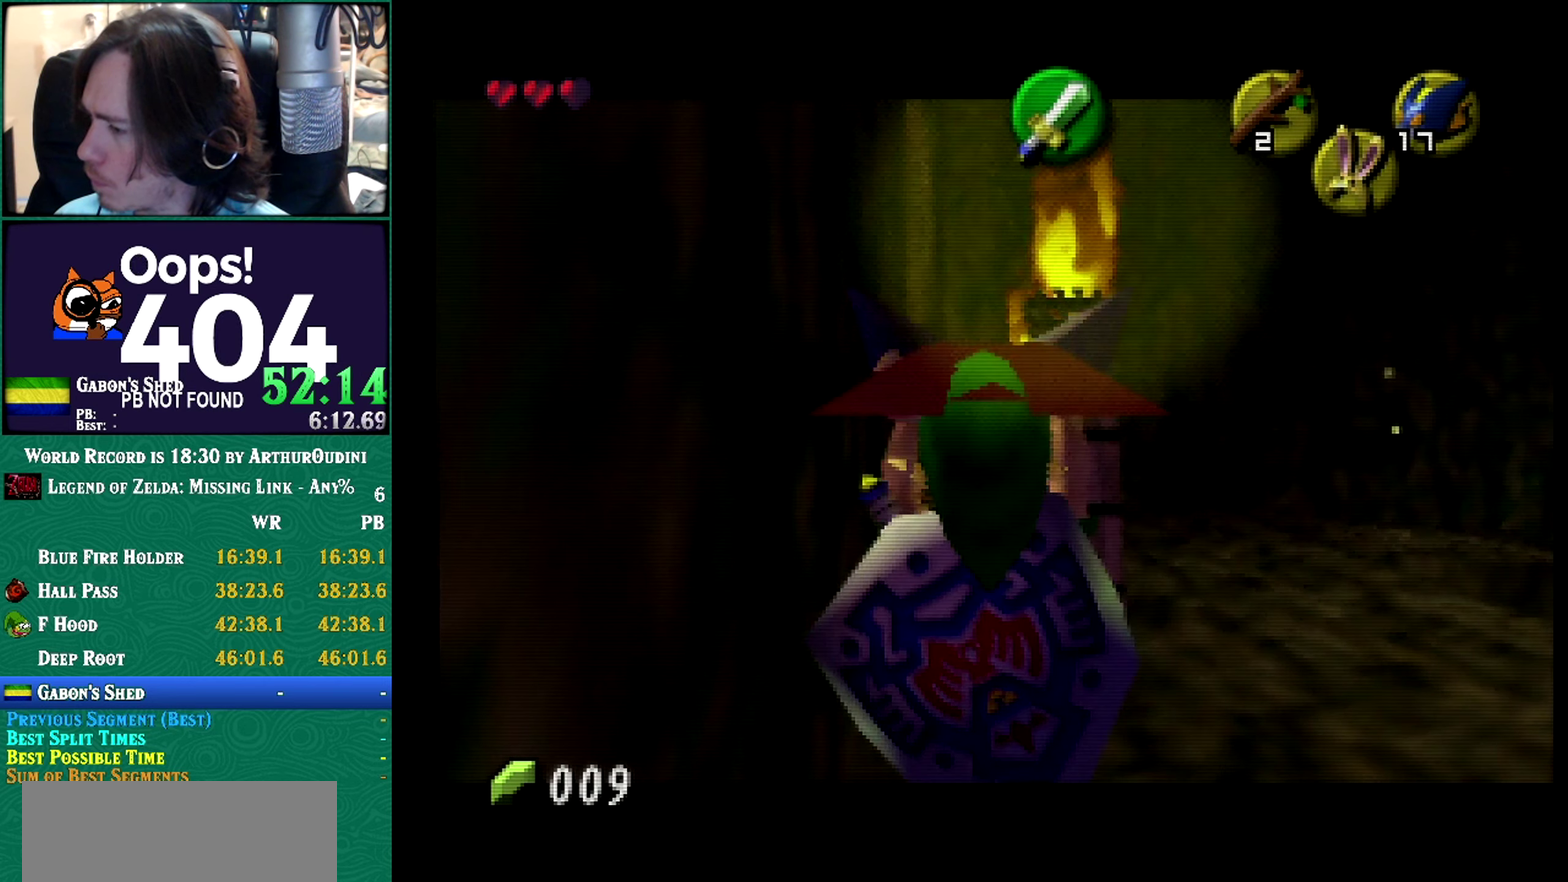
{"buttons": ["R1"], "left_stick": "center", "events": [[150, "A", "down"], [150, "C_DOWN", "down"], [150, "C_RIGHT", "down"], [150, "C_UP", "down"], [150, "R1", "down"], [216, "A", "up"], [216, "C_DOWN", "up"], [216, "C_RIGHT", "up"], [216, "C_UP", "up"], [216, "Z", "up"], [350, "A", "down"], [350, "C_DOWN", "down"], [350, "C_RIGHT", "down"], [350, "C_UP", "down"], [350, "Z", "down"], [400, "A", "up"], [400, "C_DOWN", "up"], [400, "C_RIGHT", "up"], [400, "C_UP", "up"], [400, "Z", "up"]]}
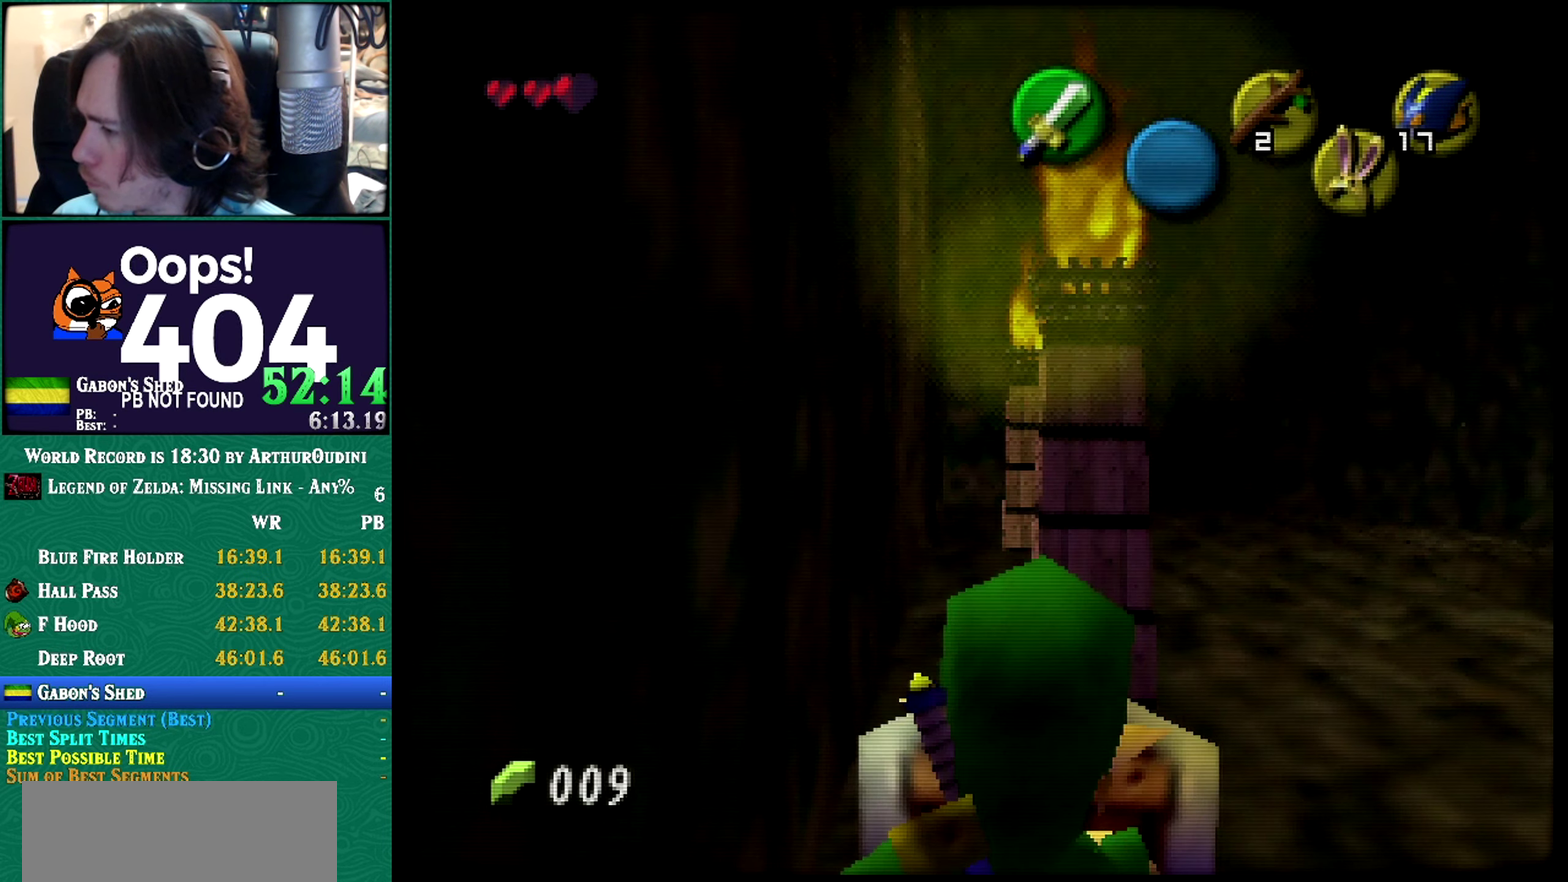
{"buttons": ["R1"], "left_stick": "center", "events": []}
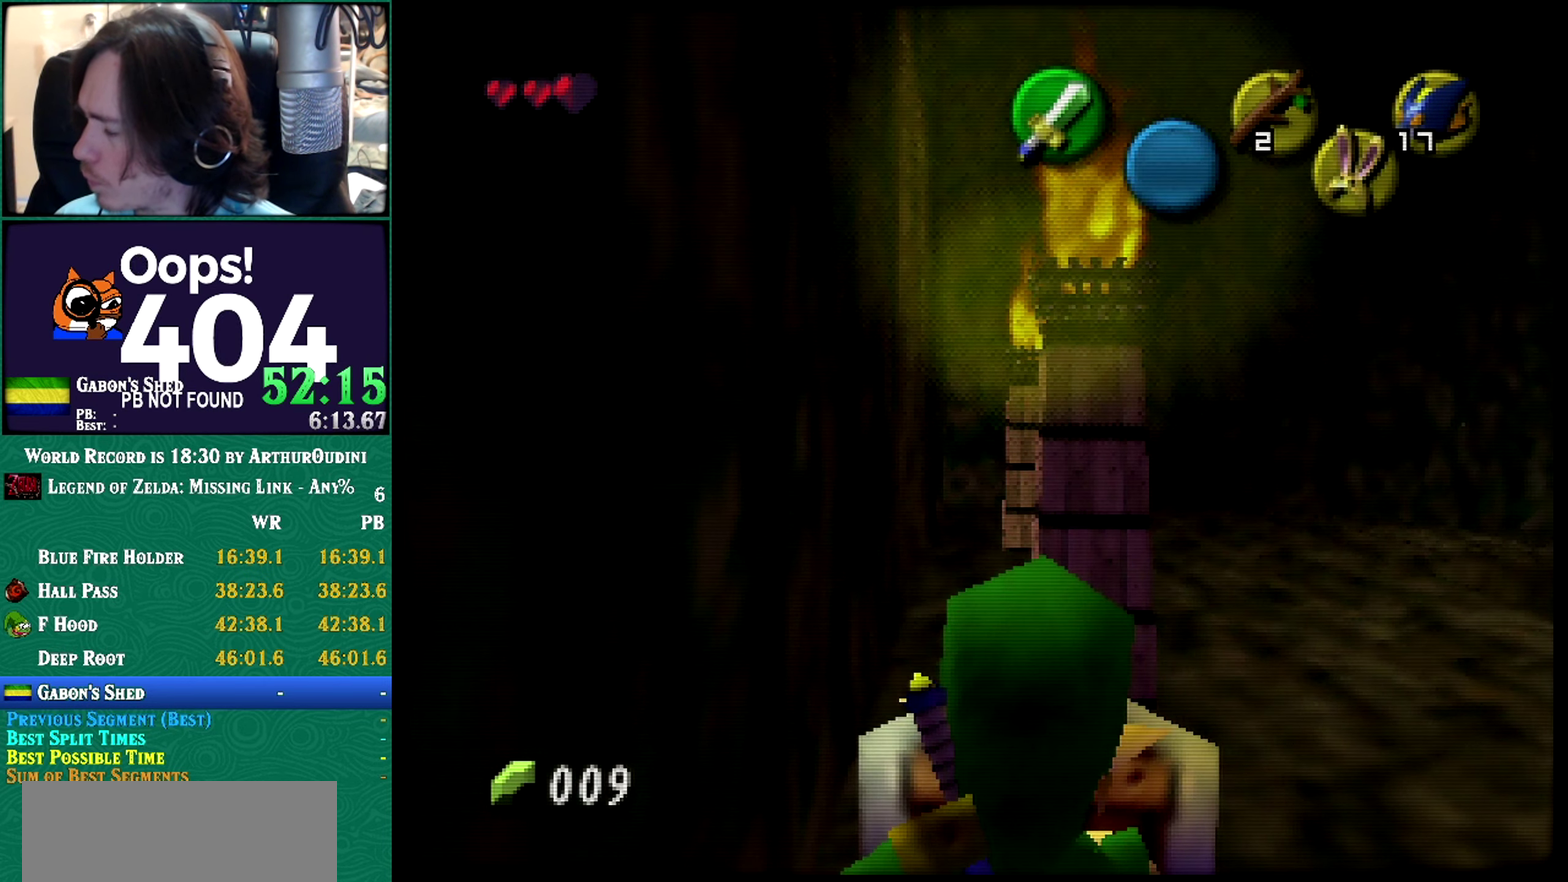
{"buttons": ["R1"], "left_stick": "center", "events": []}
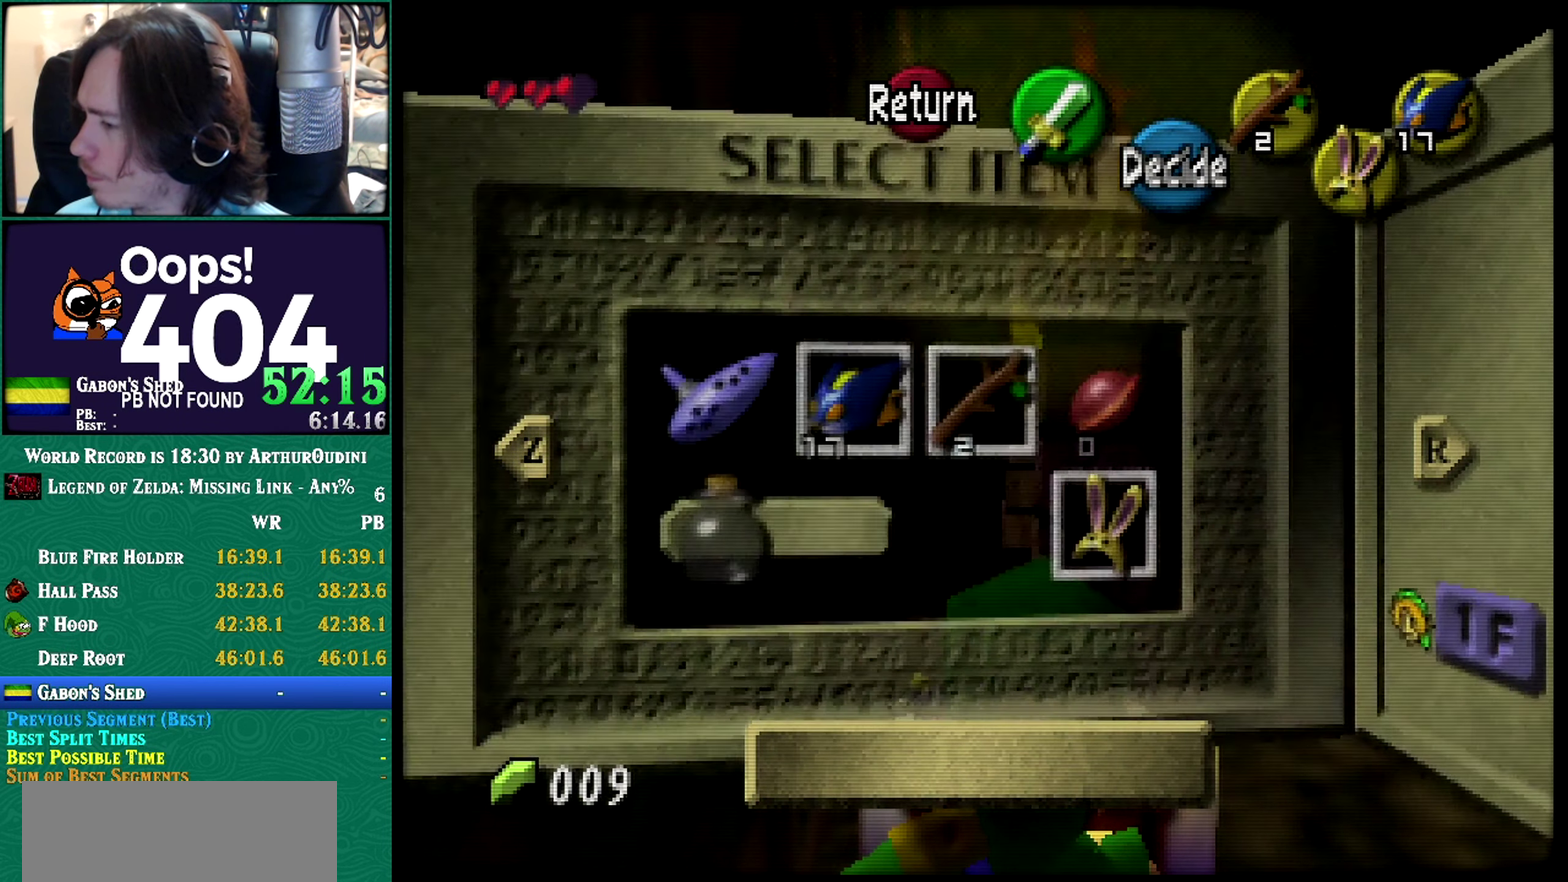
{"buttons": ["R1"], "left_stick": "center", "events": [[151, "A", "down"], [151, "C_DOWN", "down"], [151, "C_RIGHT", "down"], [151, "C_UP", "down"], [151, "Z", "down"], [201, "A", "up"], [201, "C_DOWN", "up"], [201, "C_RIGHT", "up"], [201, "C_UP", "up"], [201, "Z", "up"]]}
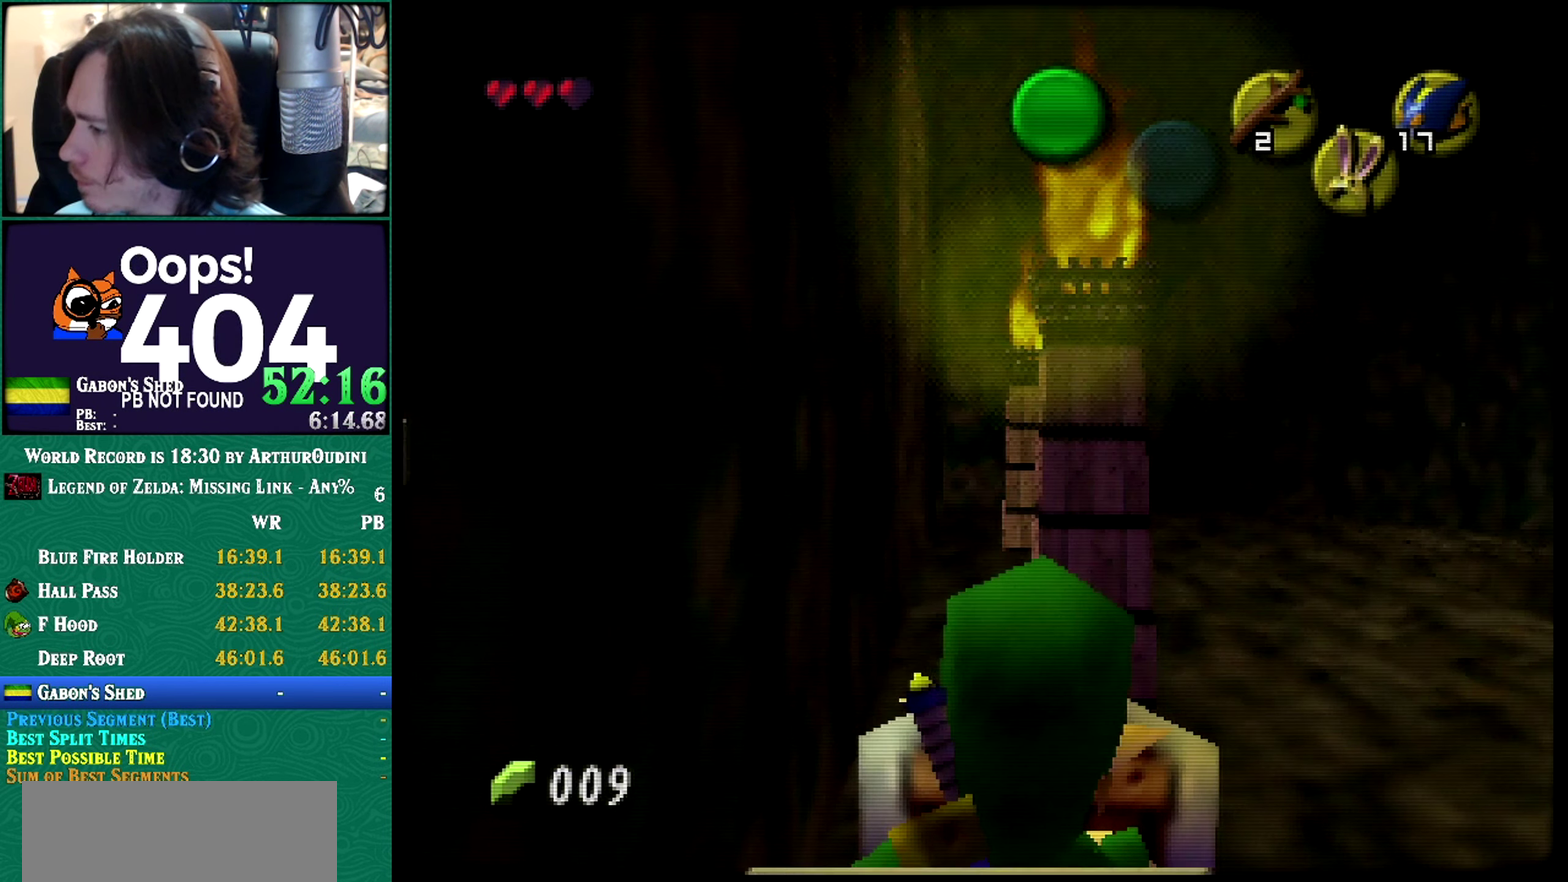
{"buttons": ["R1"], "left_stick": "center", "events": []}
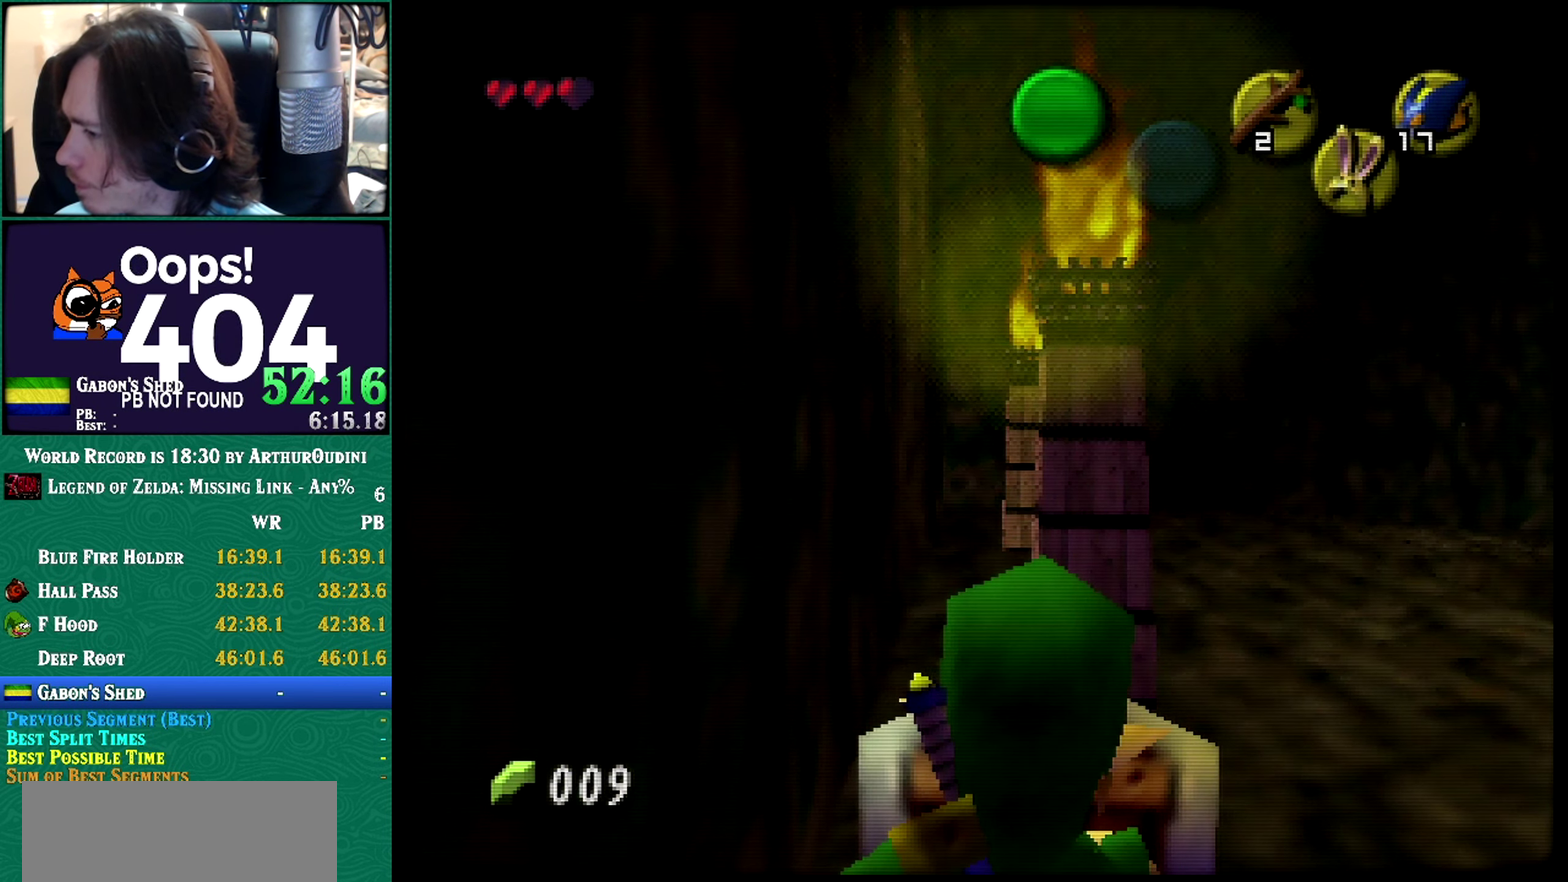
{"buttons": ["R1"], "left_stick": "center", "events": [[67, "R1", "up"], [384, "R1", "down"]]}
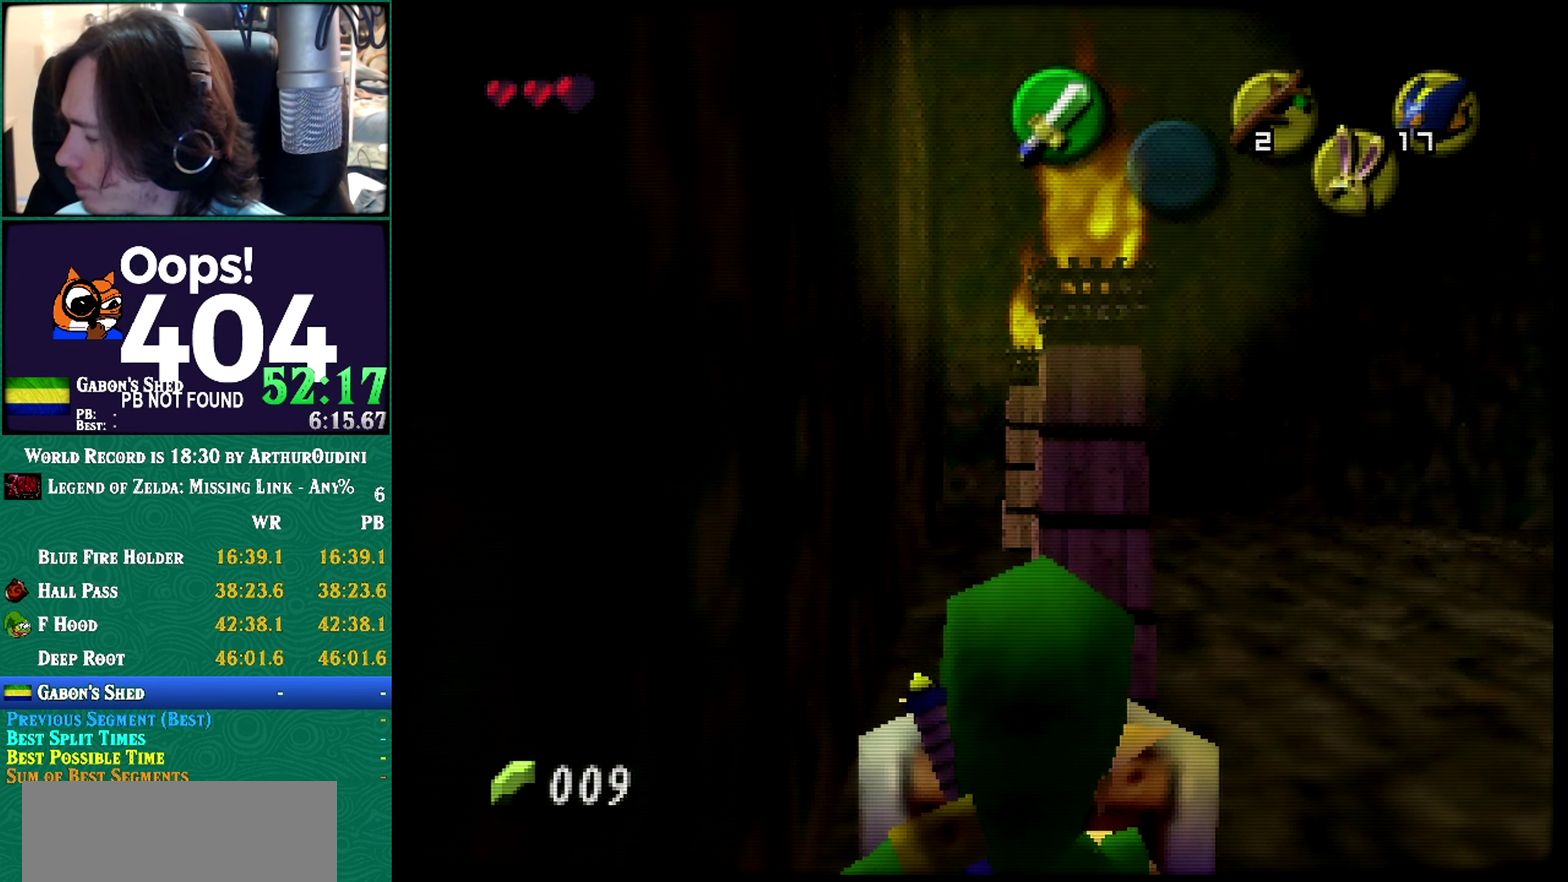
{"buttons": ["R1"], "left_stick": "center", "events": []}
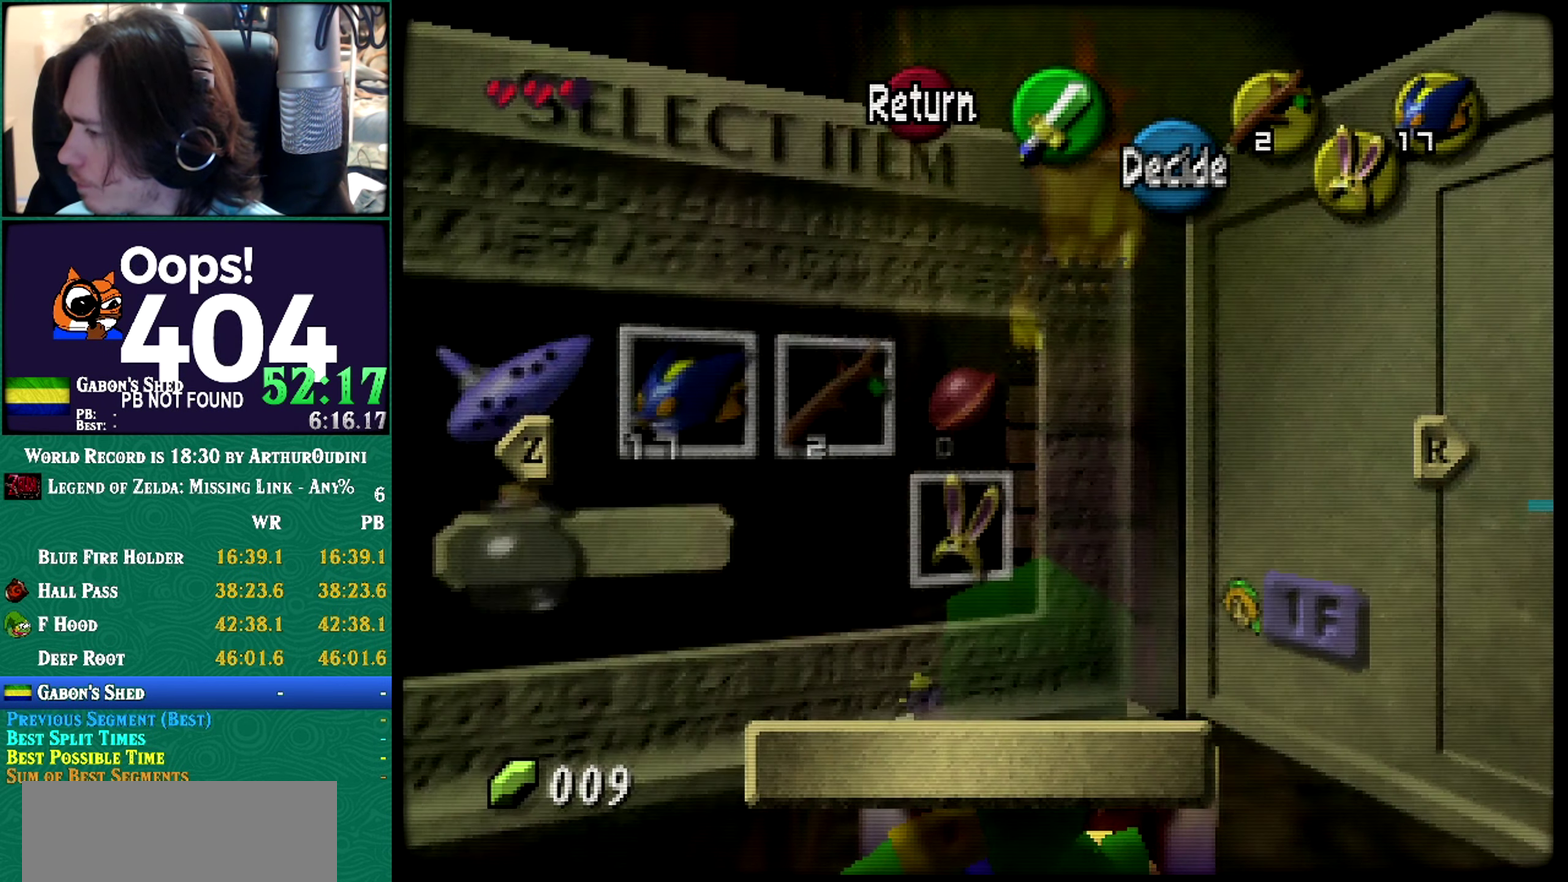
{"buttons": ["R1"], "left_stick": "center", "events": []}
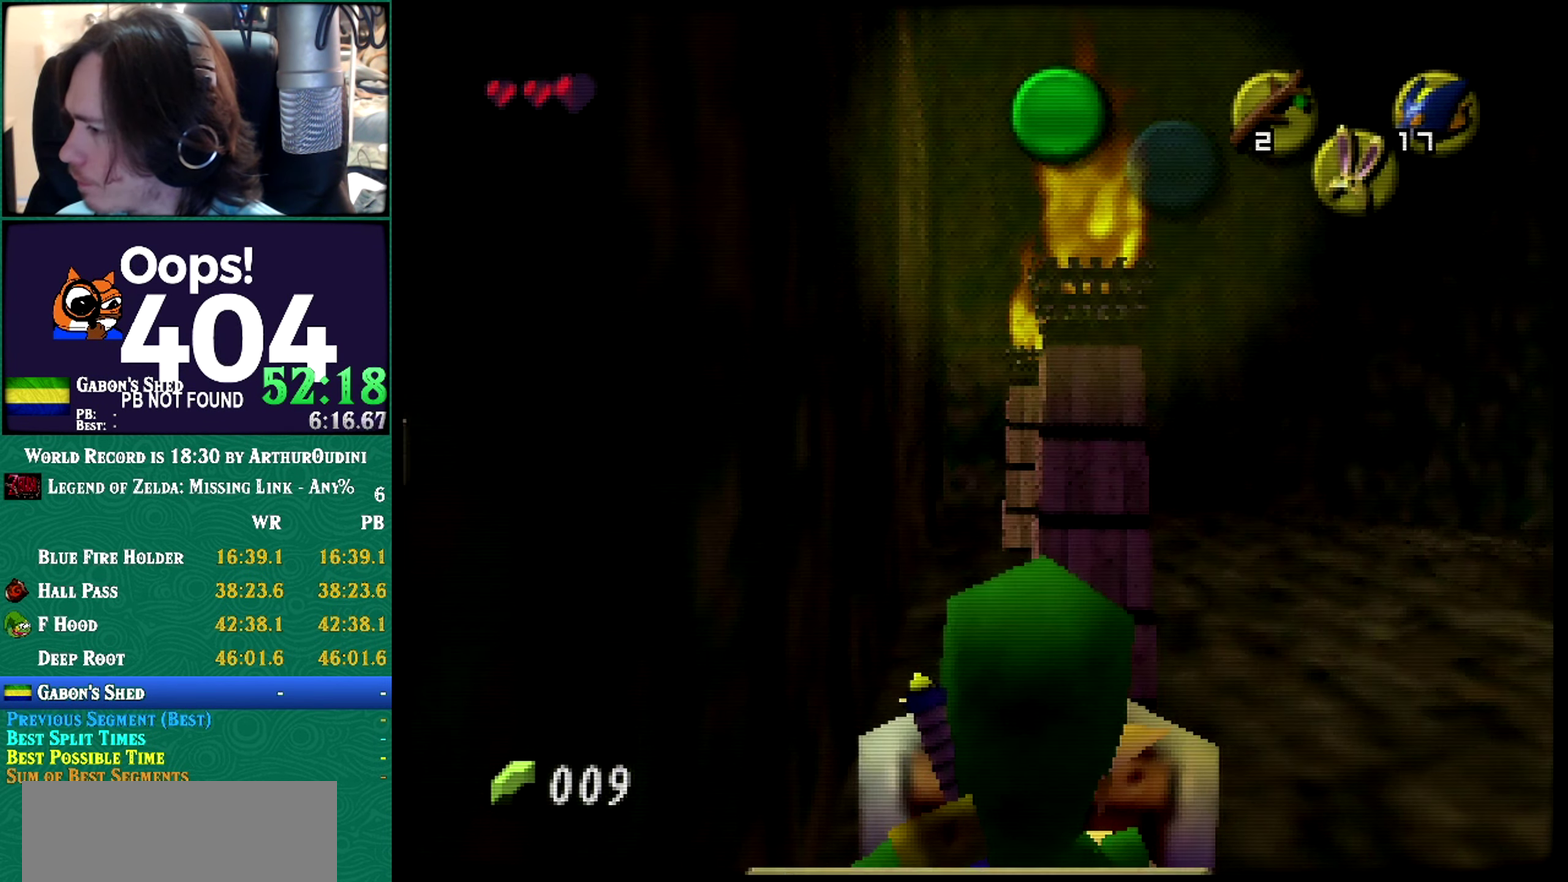
{"buttons": ["R1"], "left_stick": "center", "events": [[300, "R1", "up"], [384, "R1", "down"]]}
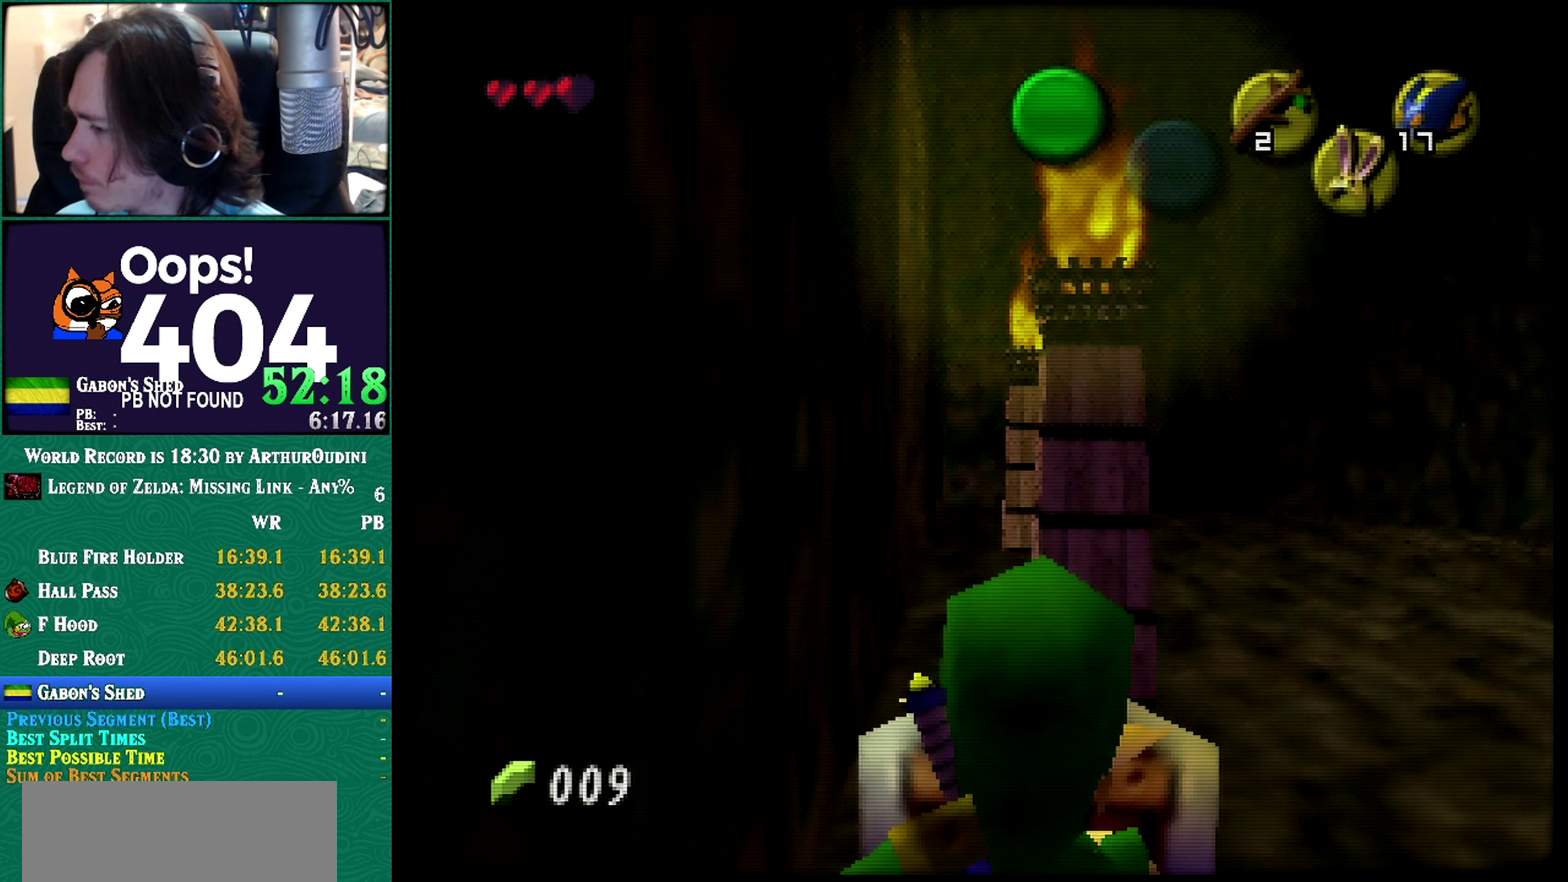
{"buttons": ["R1"], "left_stick": "center", "events": []}
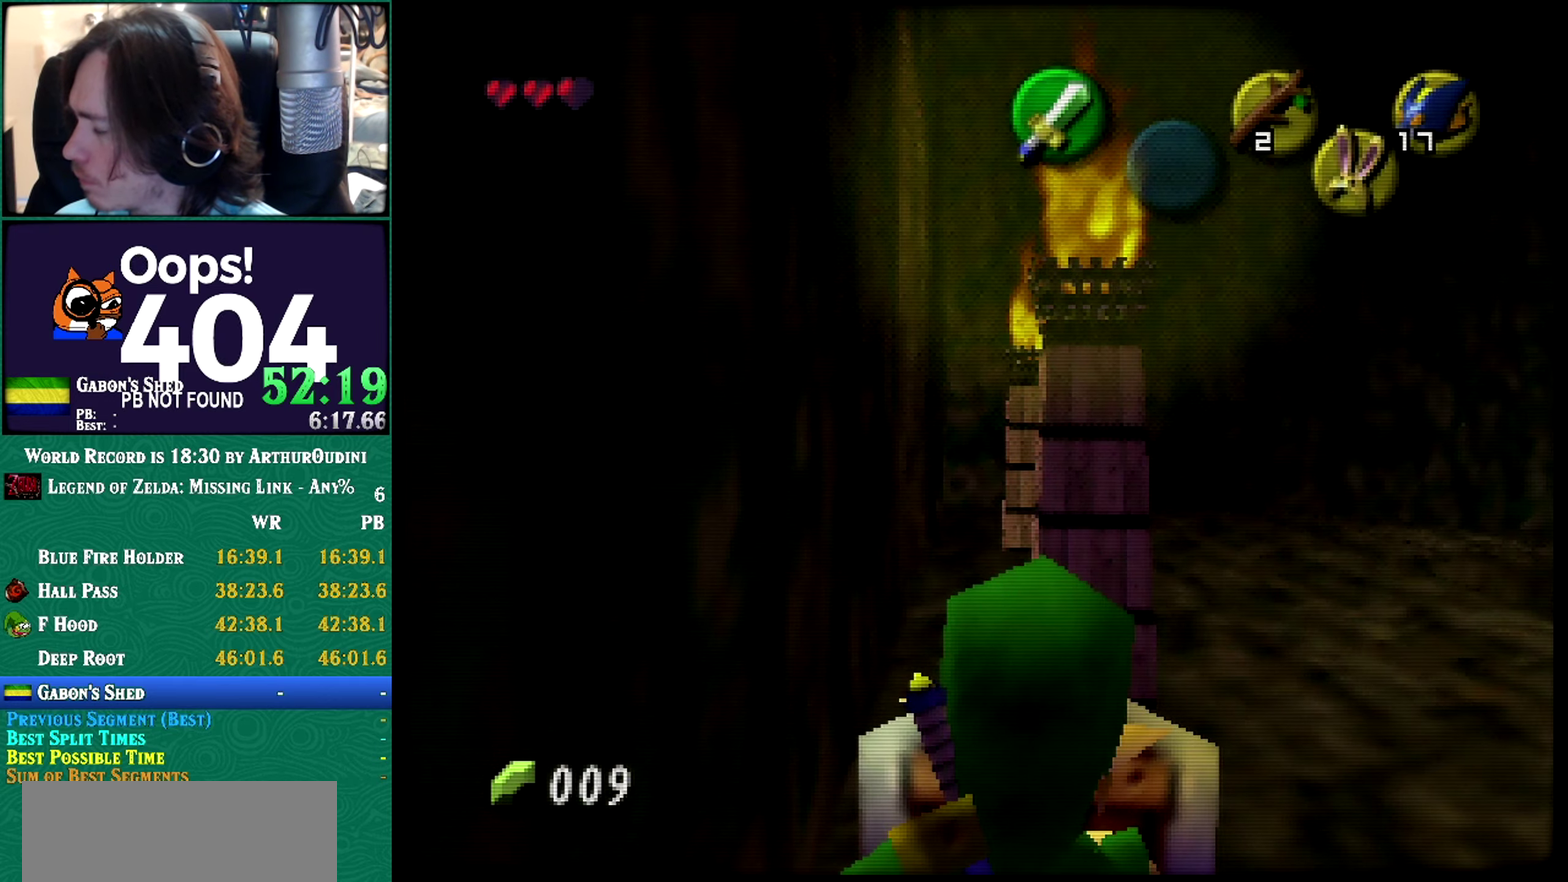
{"buttons": ["R1"], "left_stick": "center", "events": []}
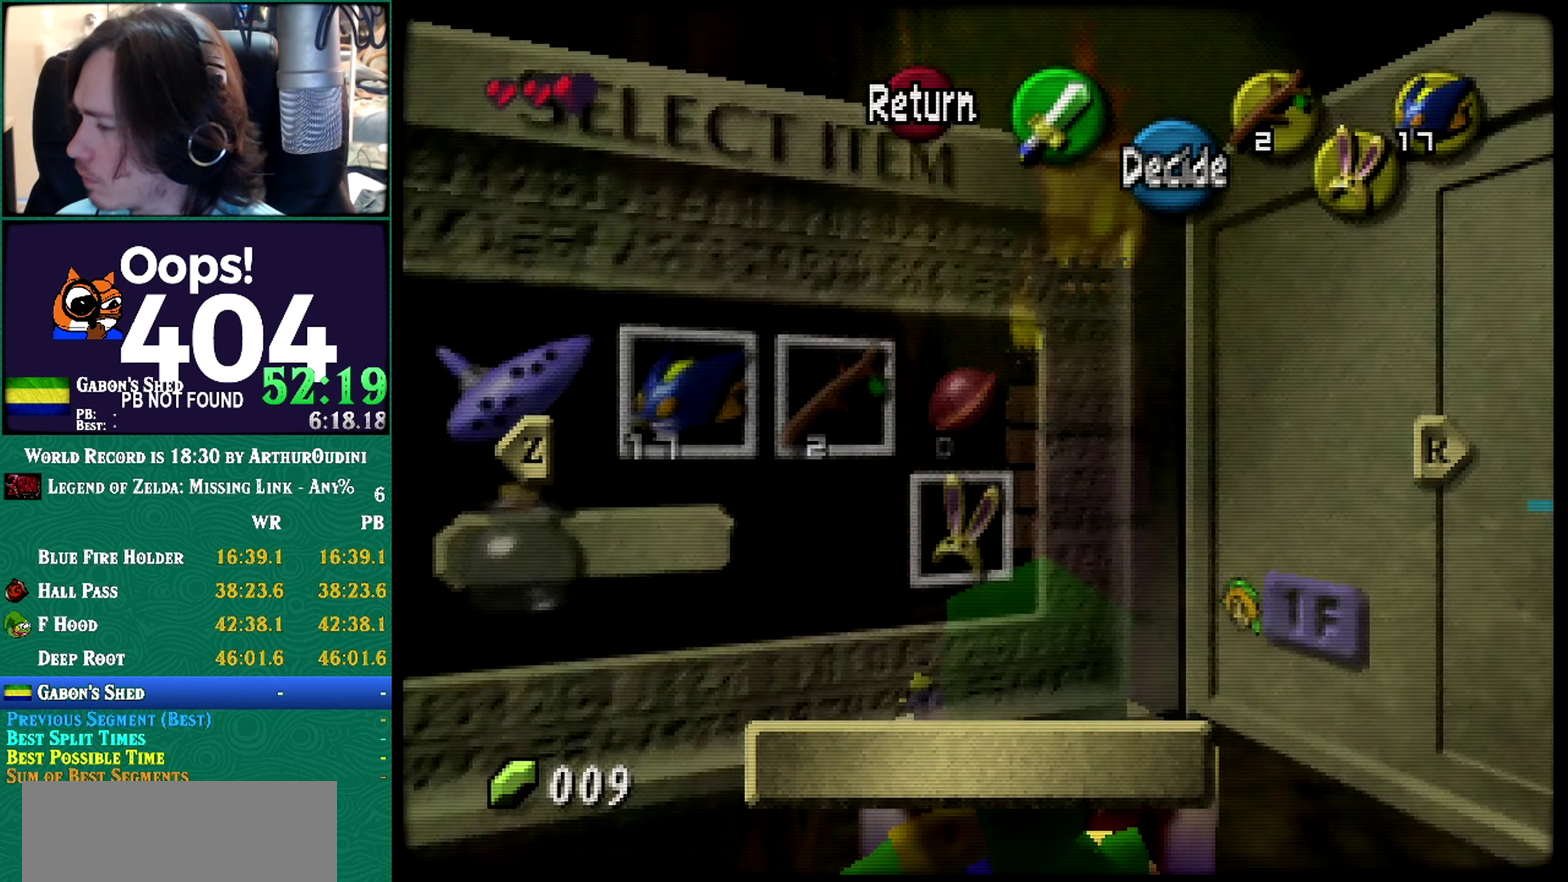
{"buttons": ["R1"], "left_stick": "center", "events": []}
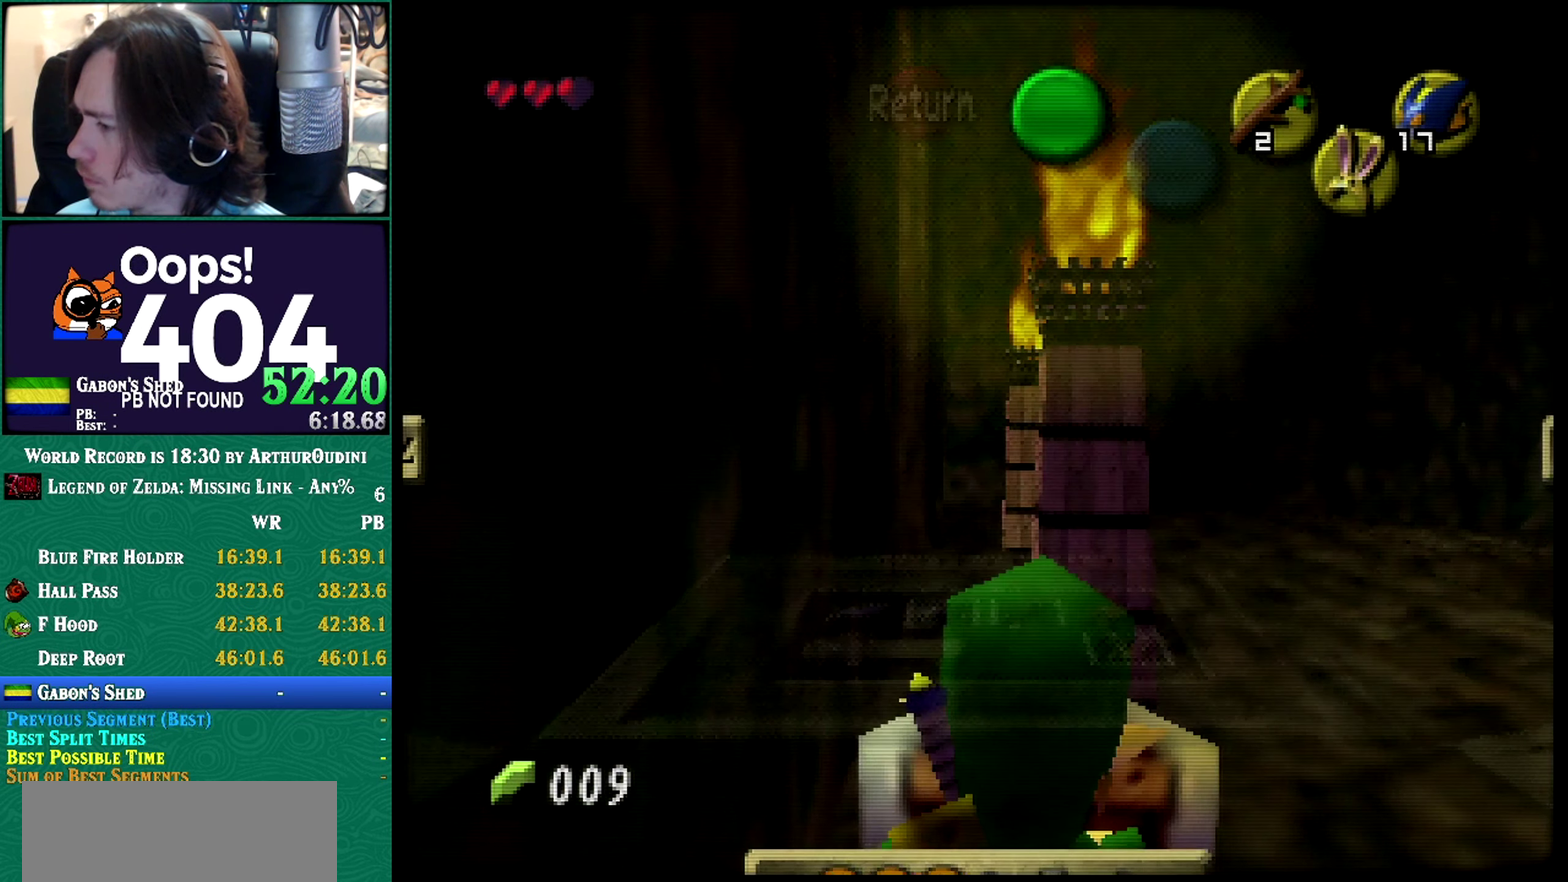
{"buttons": ["R1"], "left_stick": "center", "events": []}
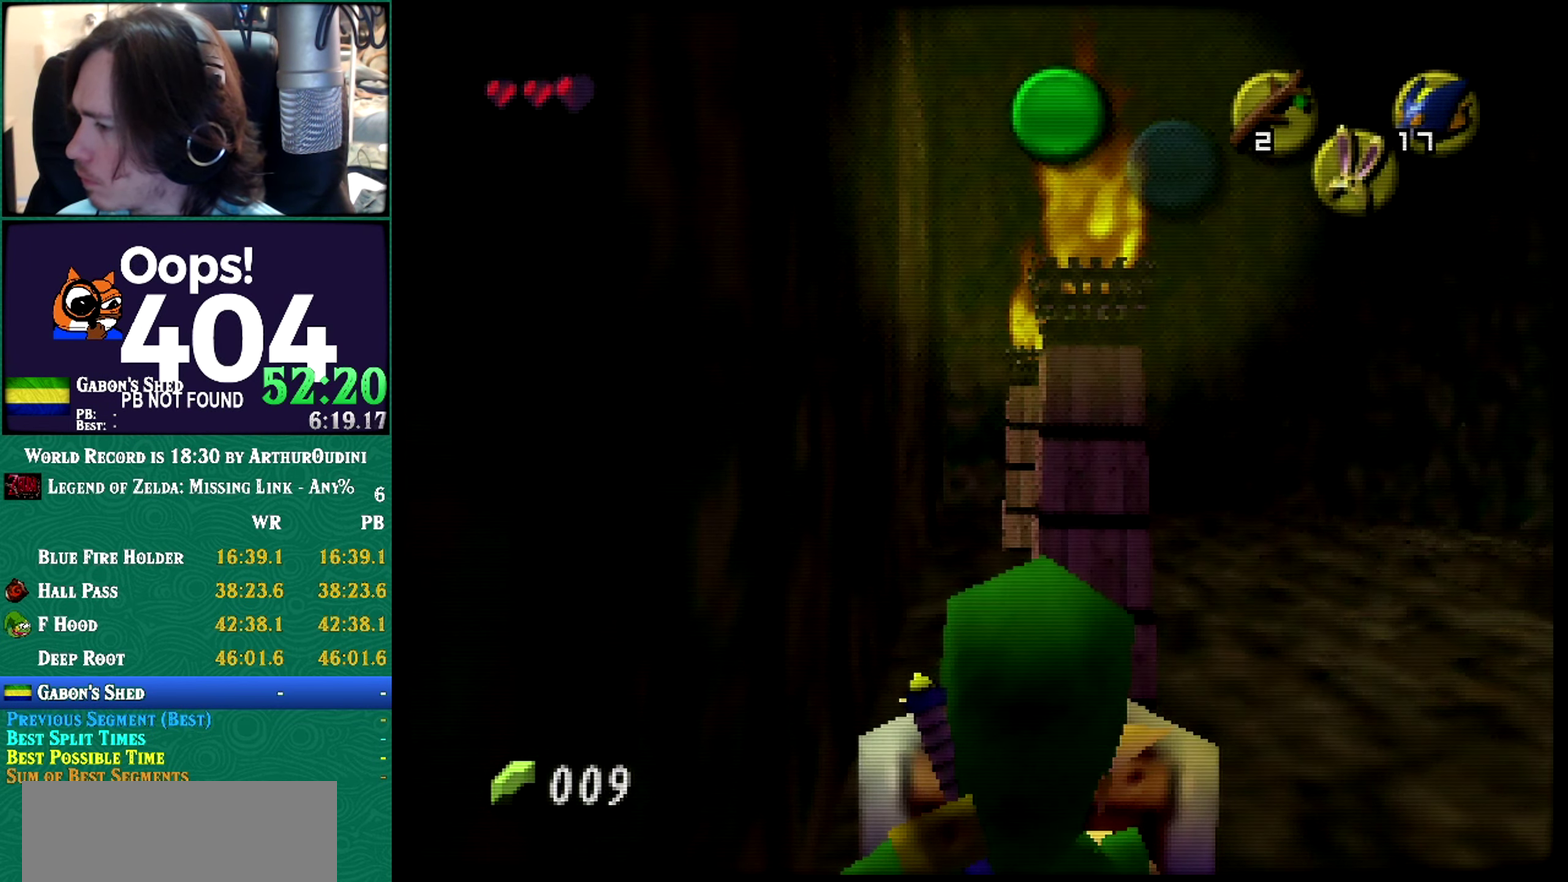
{"buttons": ["R1"], "left_stick": "center", "events": []}
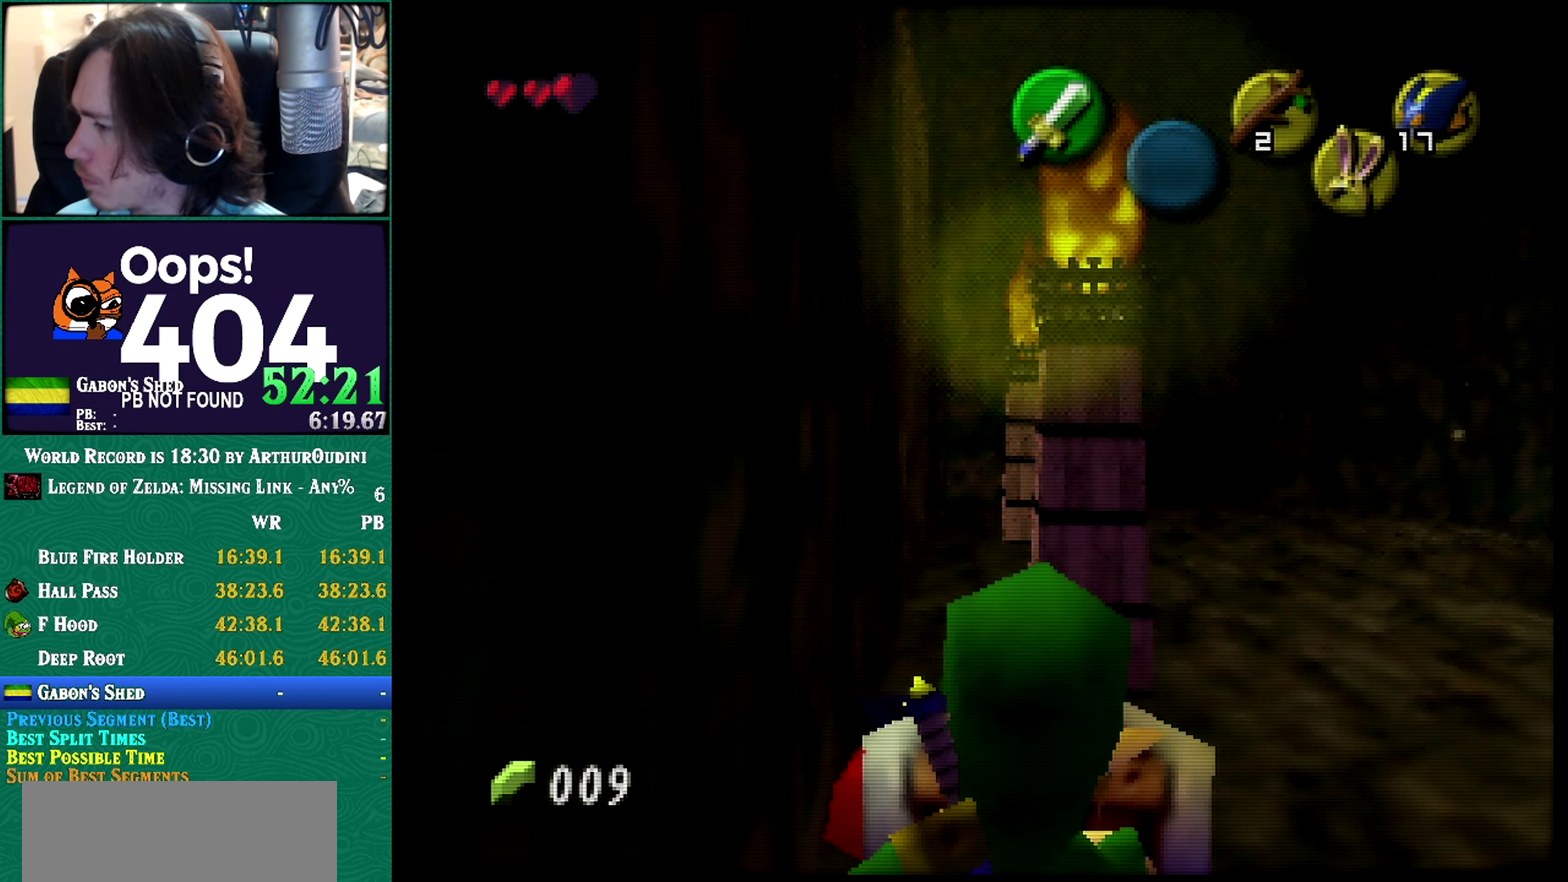
{"buttons": ["R1"], "left_stick": "center", "events": []}
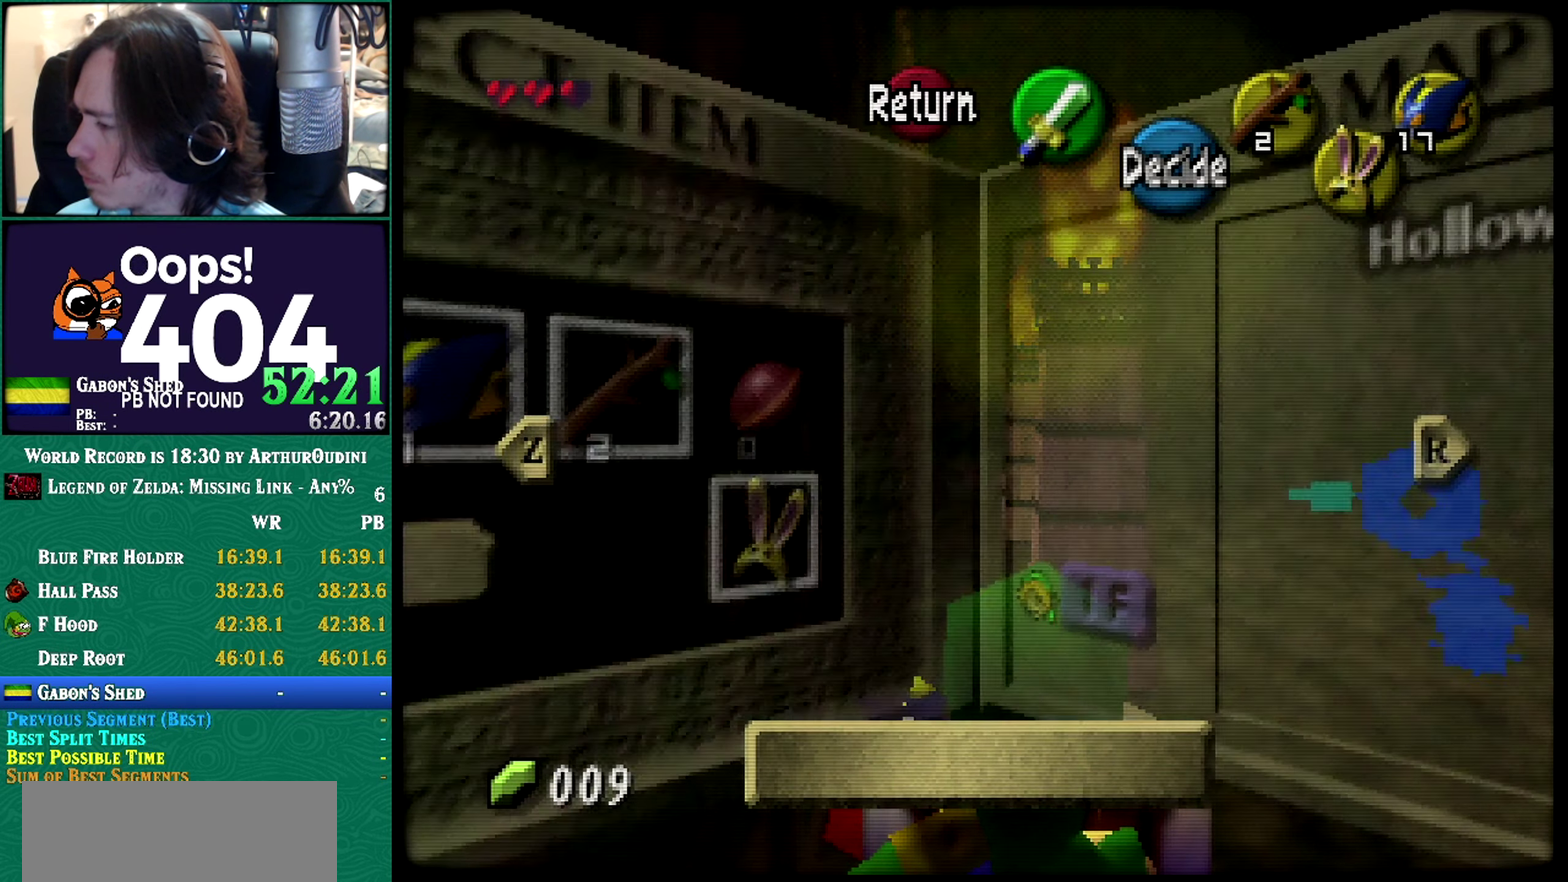
{"buttons": ["R1"], "left_stick": "center", "events": []}
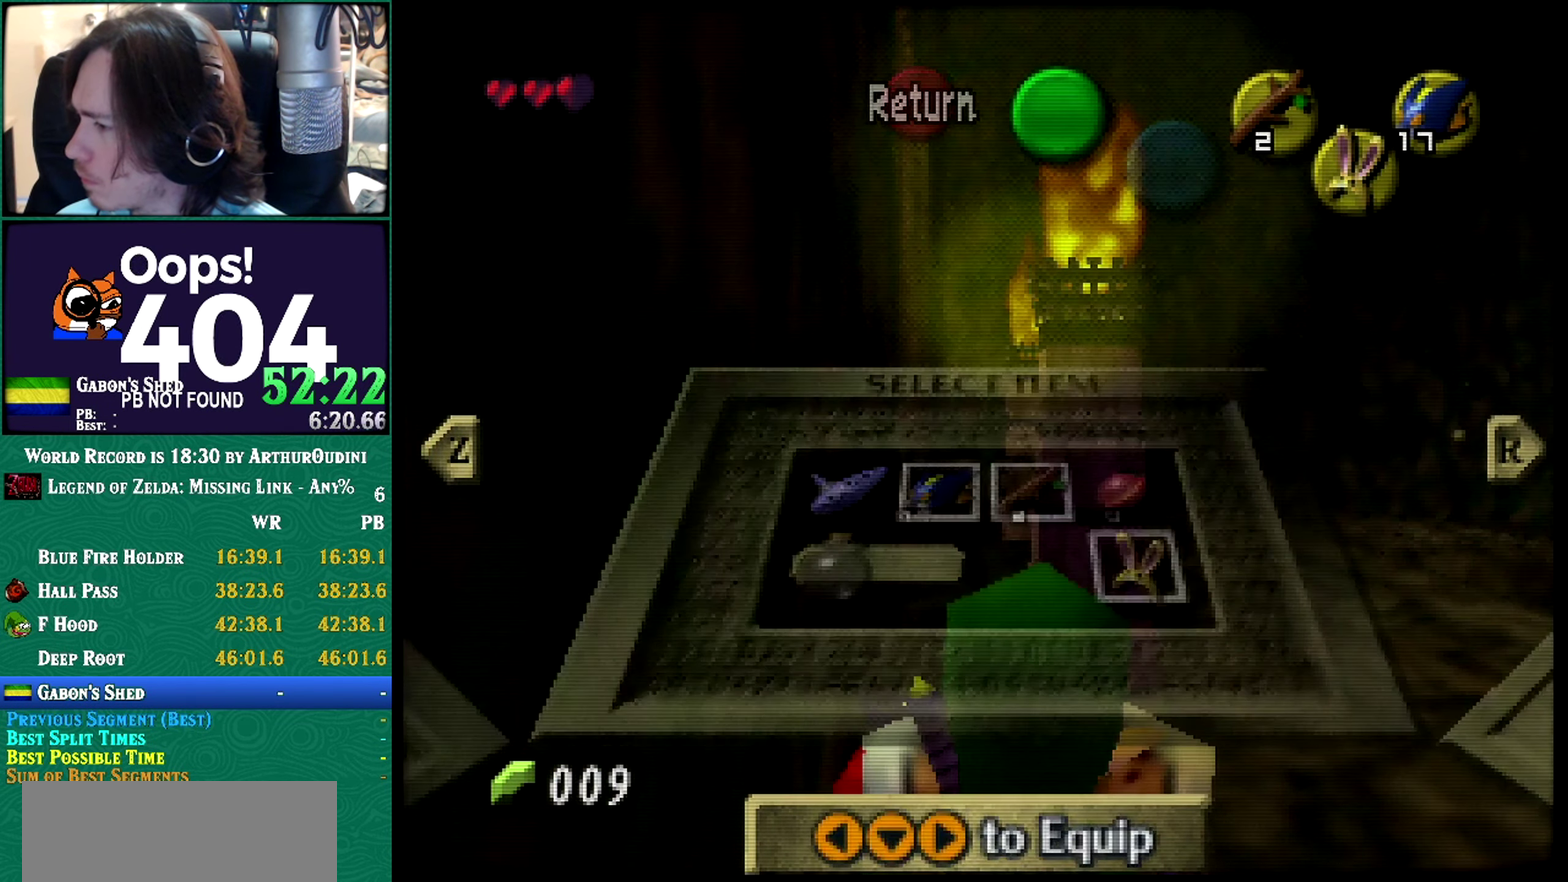
{"buttons": ["R1"], "left_stick": "center", "events": []}
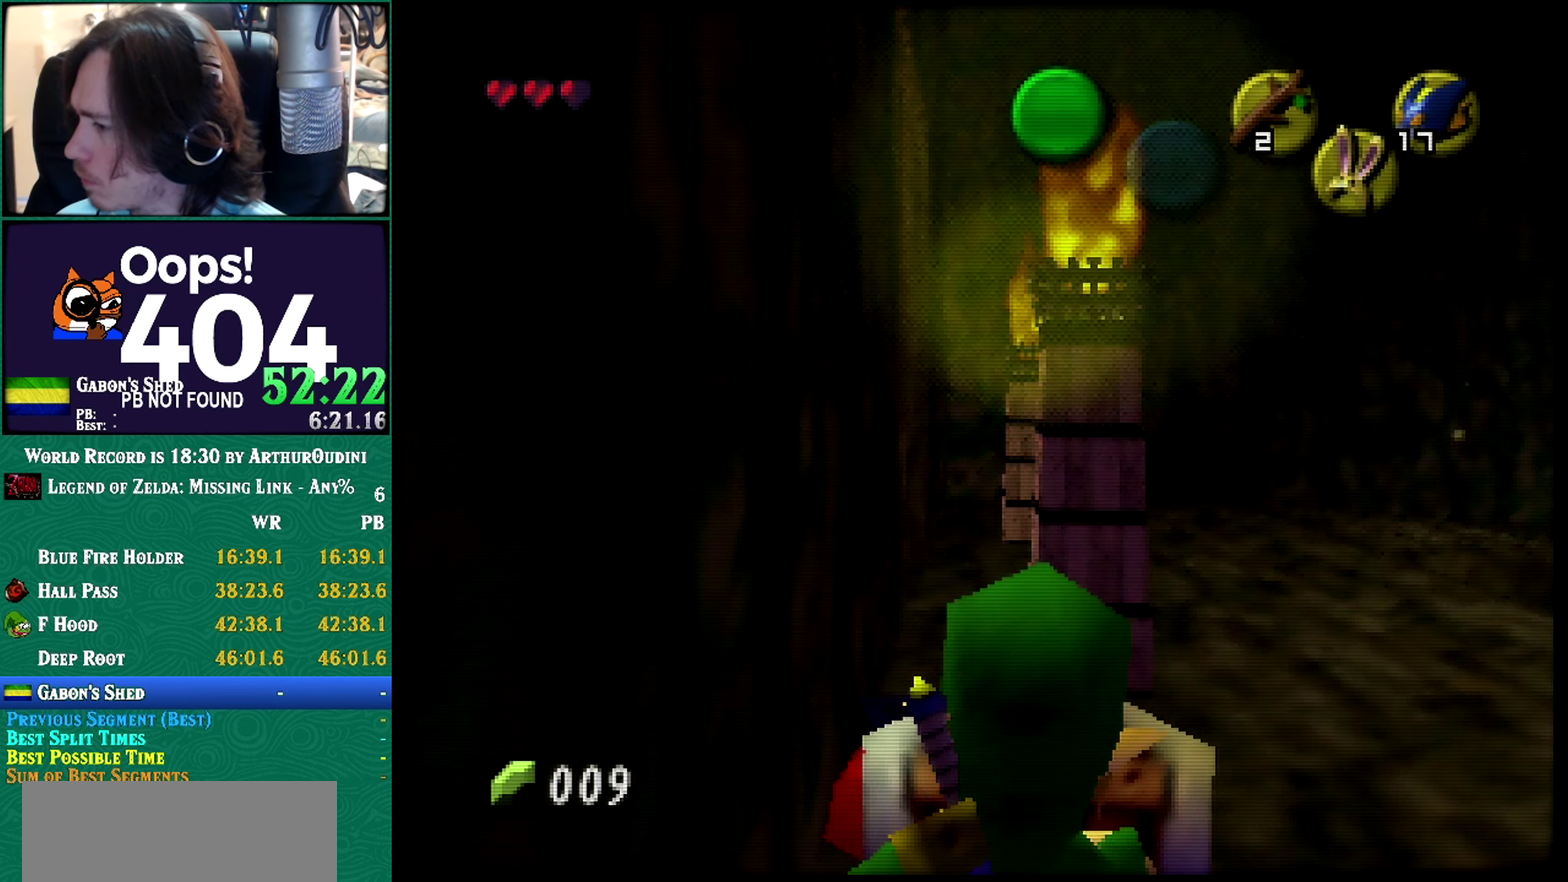
{"buttons": ["R1"], "left_stick": "center", "events": []}
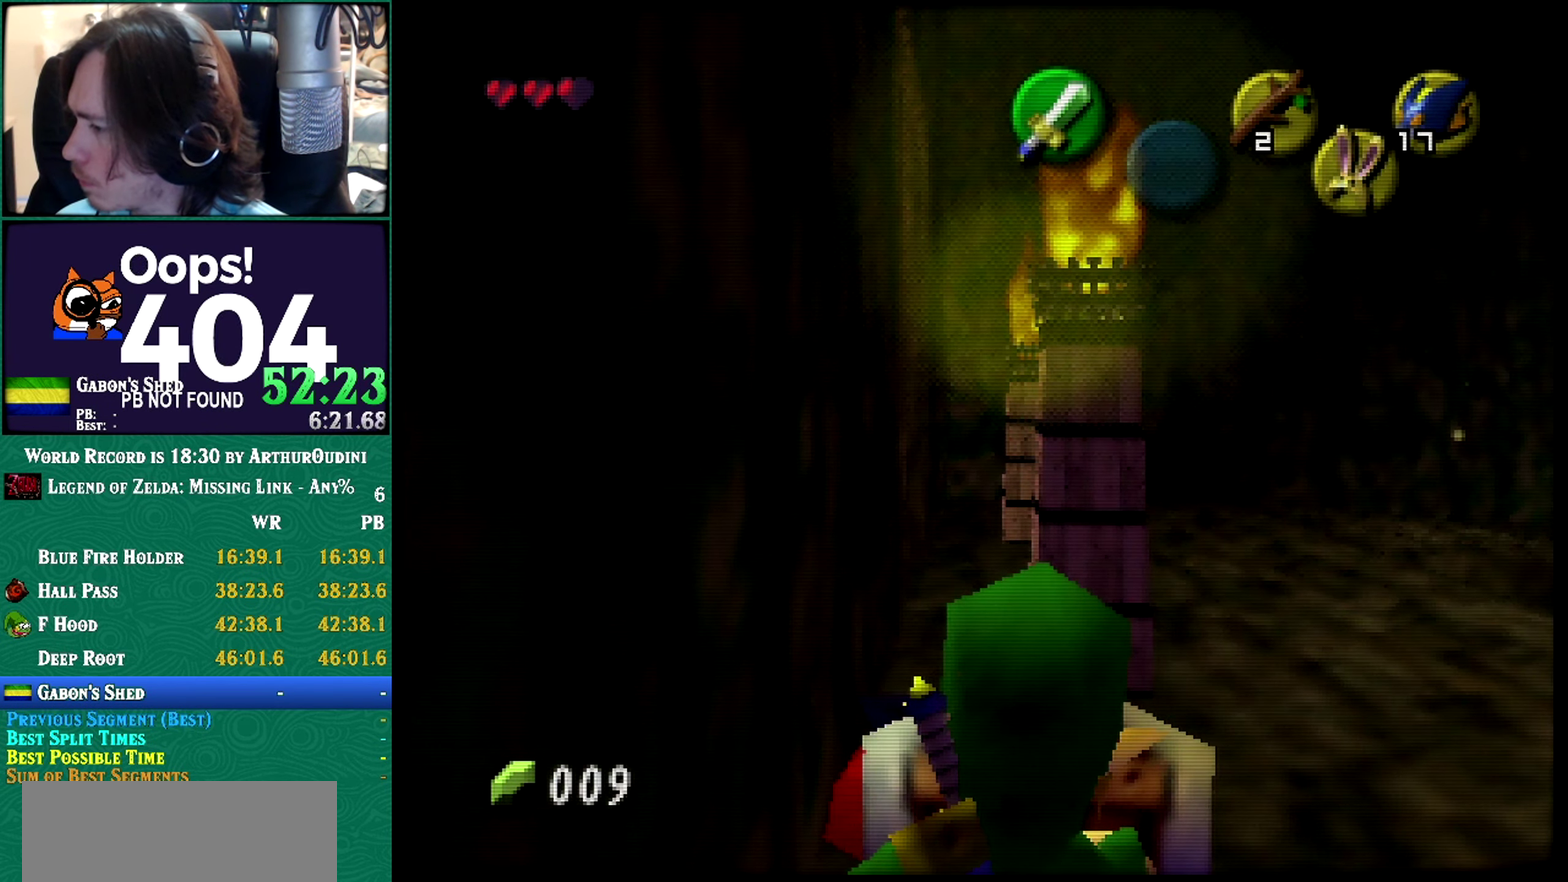
{"buttons": ["R1"], "left_stick": "center", "events": []}
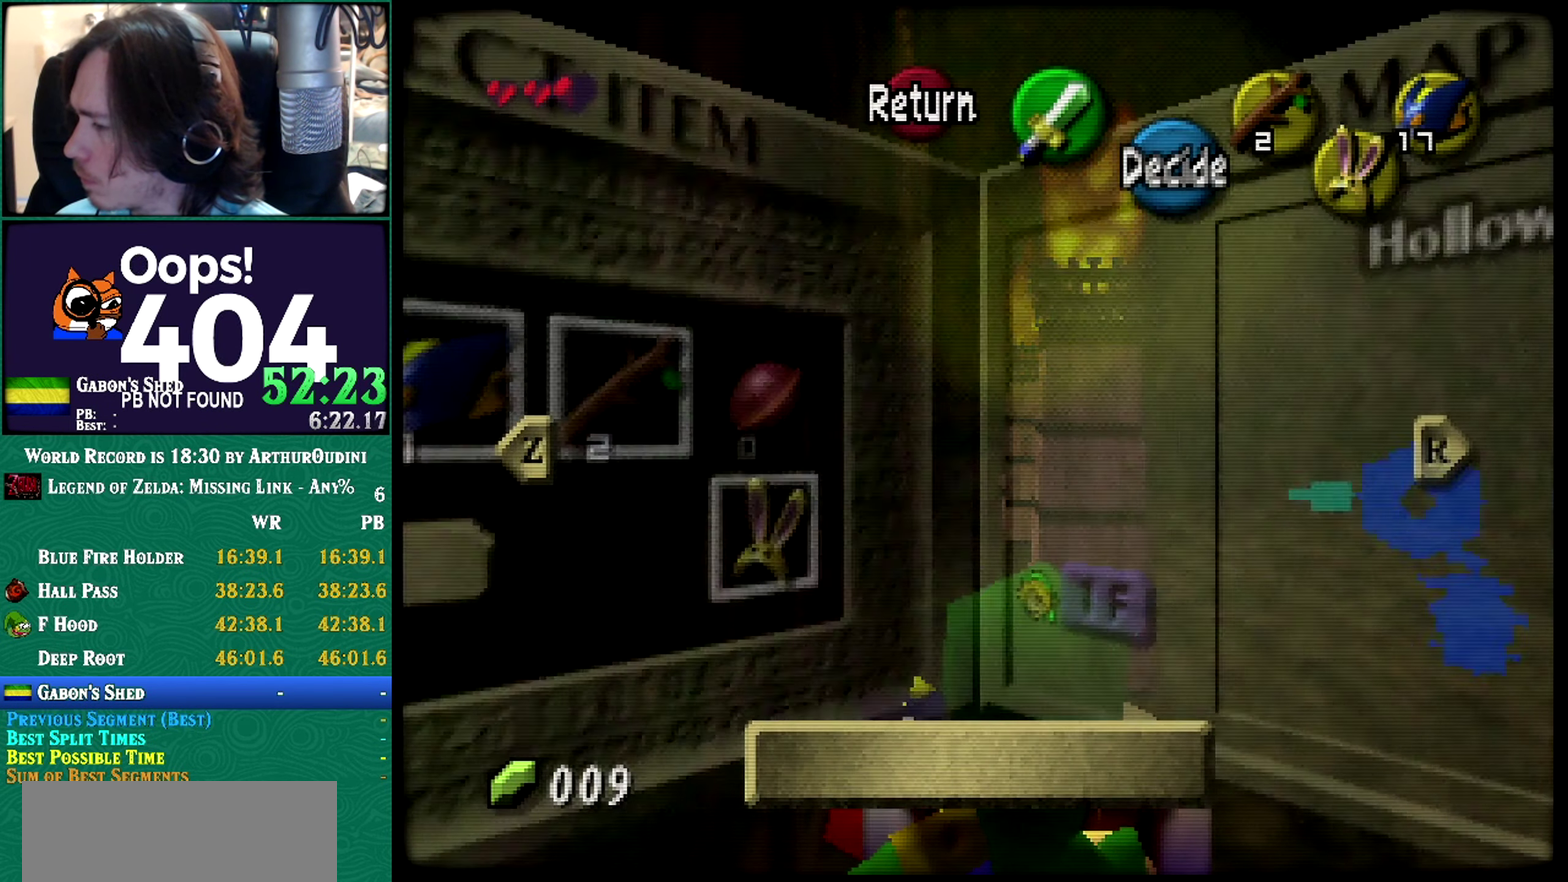
{"buttons": ["R1"], "left_stick": "center", "events": []}